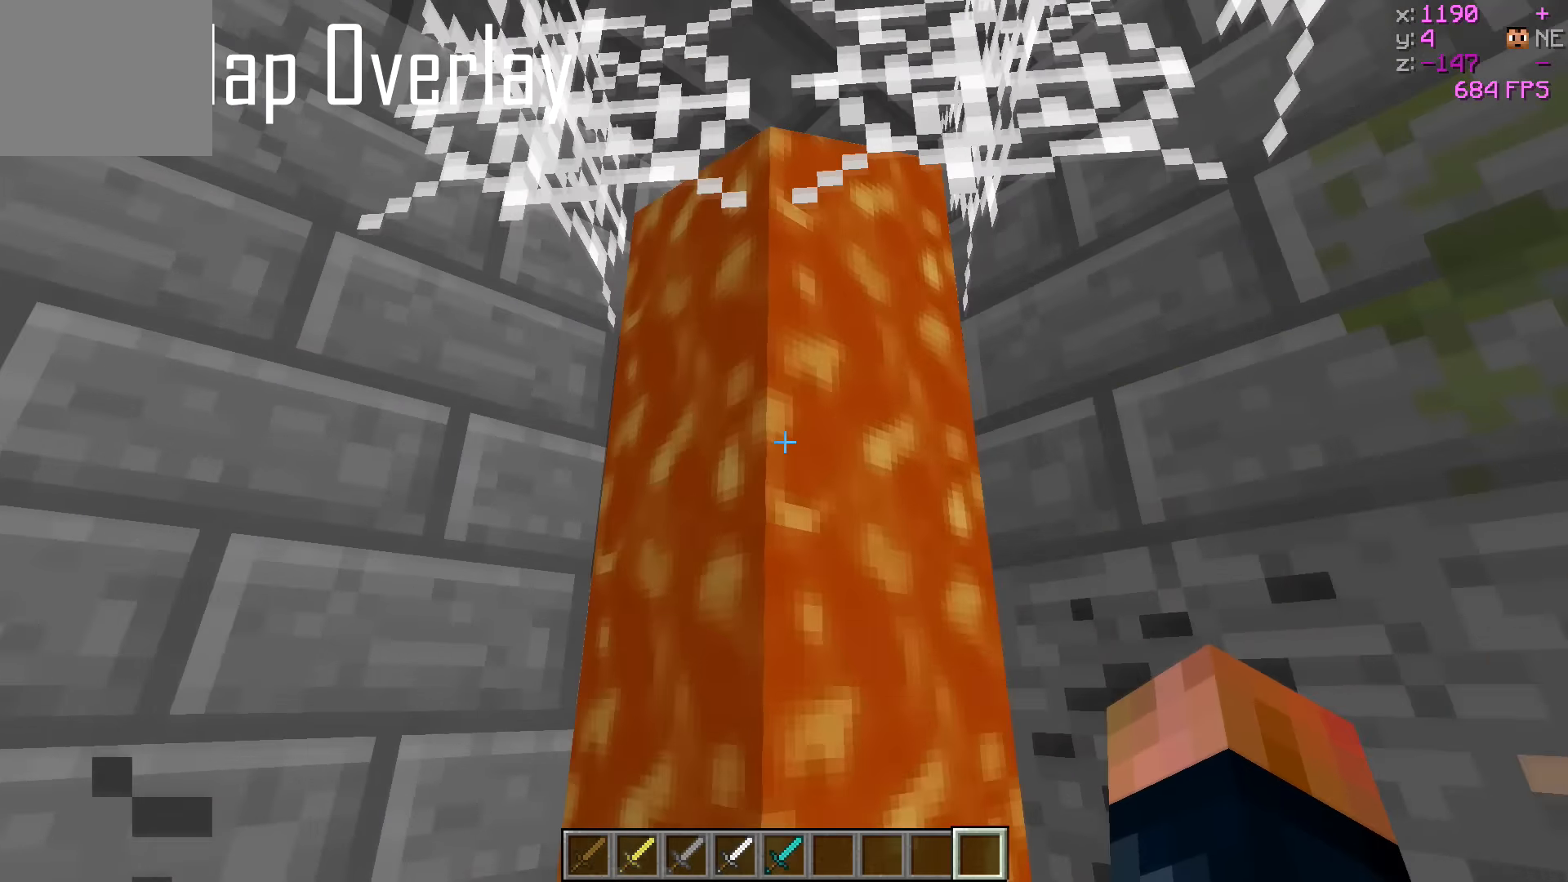
Gameplay with keyboard; each line is a JSON object with the keys held at the frame after it. "events" lists presses ("down") and releases ("up") of "a", "d", "s" and "w" between this image and that frame as [ms after this image, input, new state], when the widget could be followed in between. No other keys are recorded. Mouse input is not recorded.
{"keys": [], "events": []}
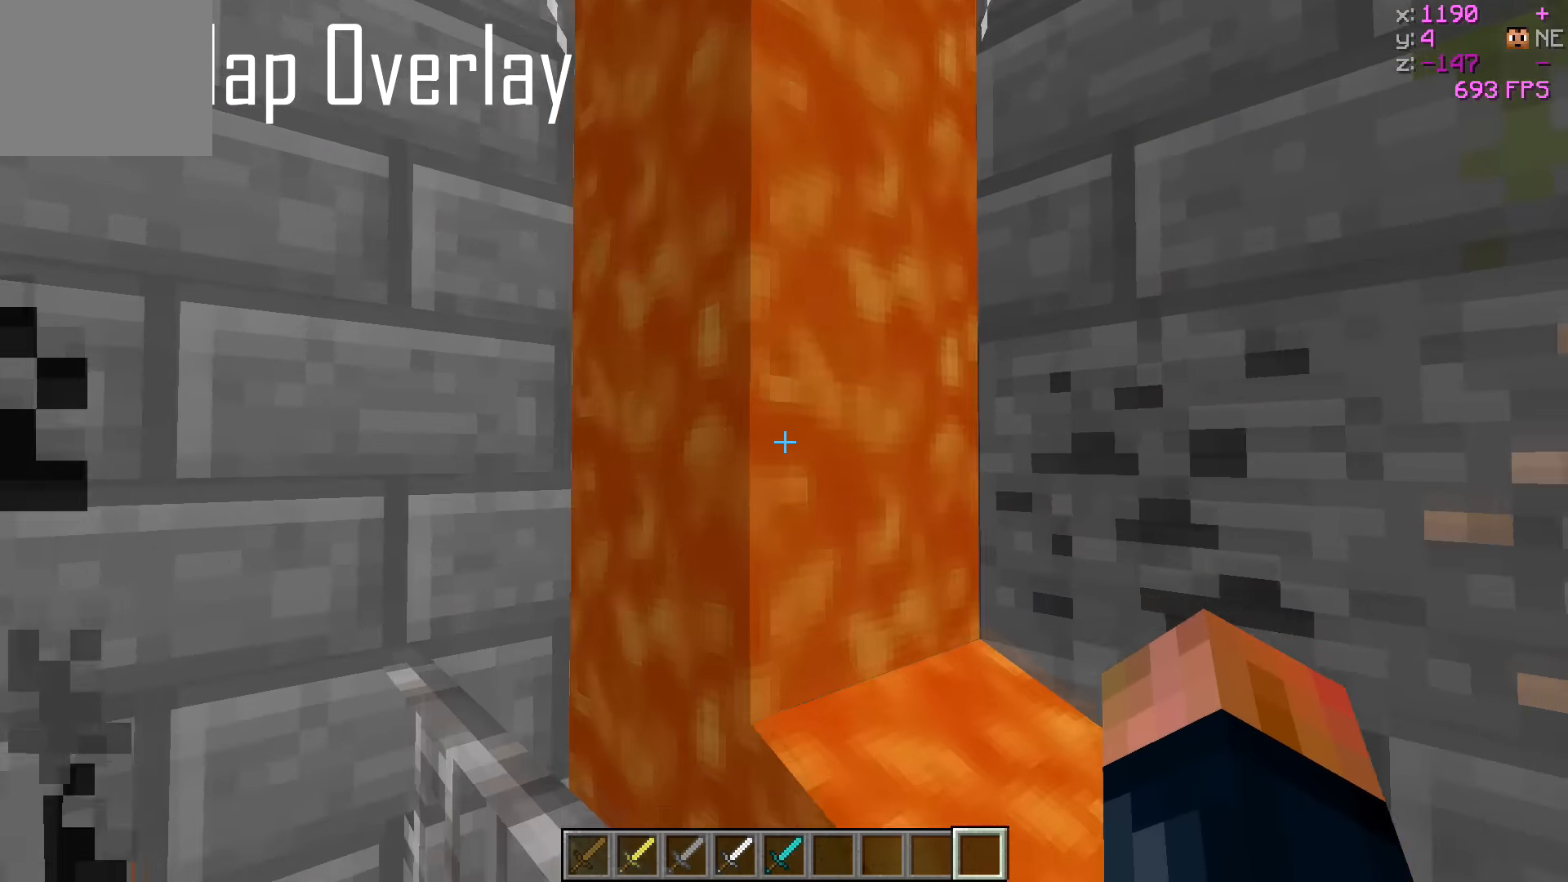
{"keys": [], "events": []}
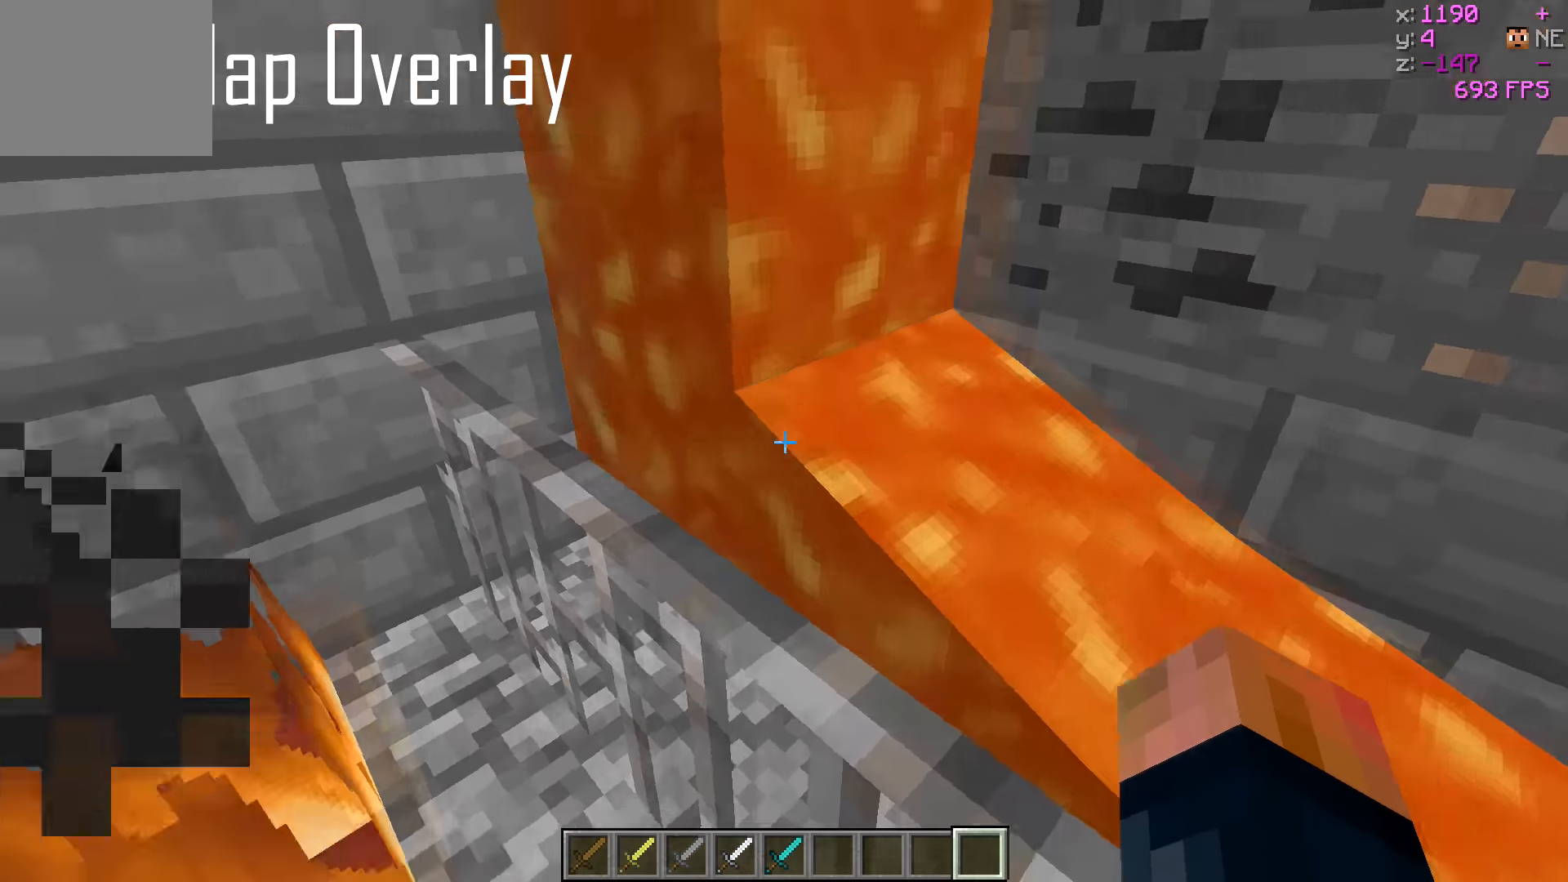
{"keys": ["s"], "events": [[366, "s", "down"]]}
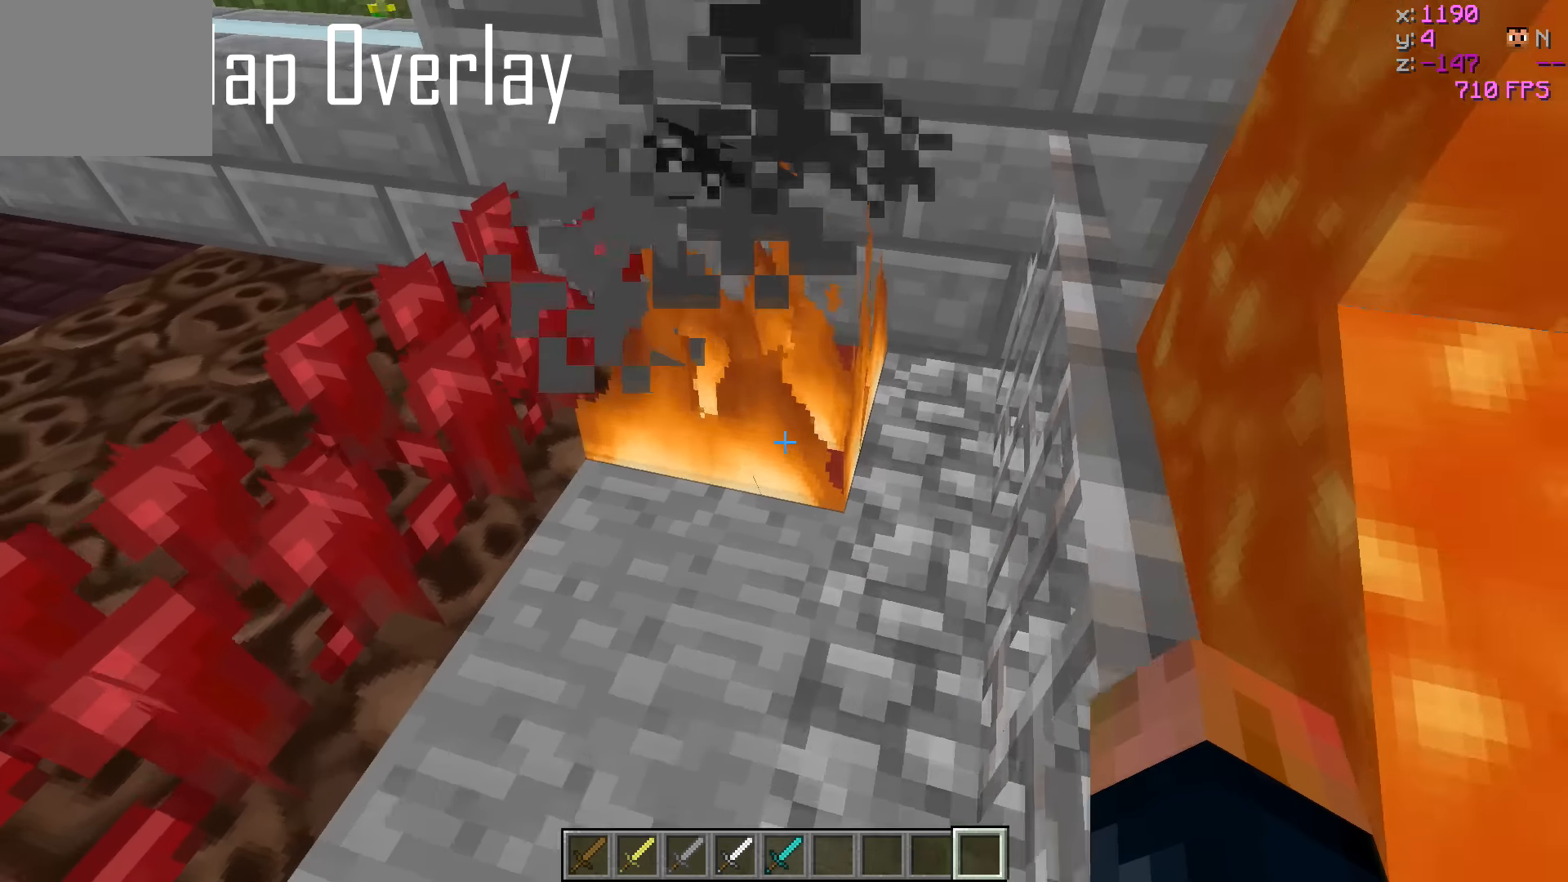
{"keys": [], "events": [[33, "s", "up"], [233, "a", "down"], [333, "a", "up"]]}
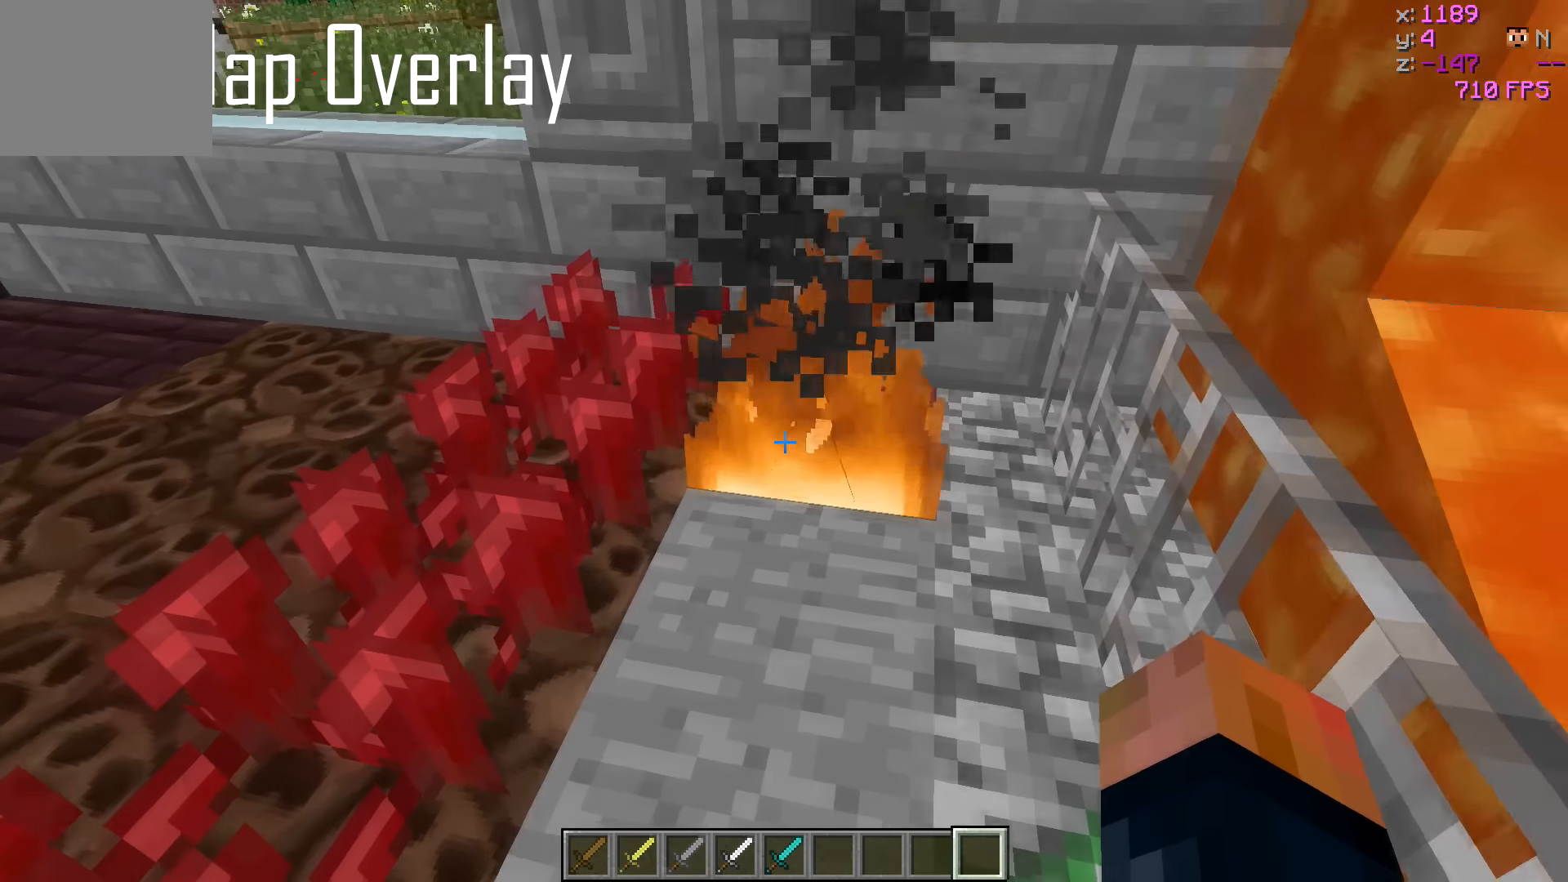
{"keys": [], "events": []}
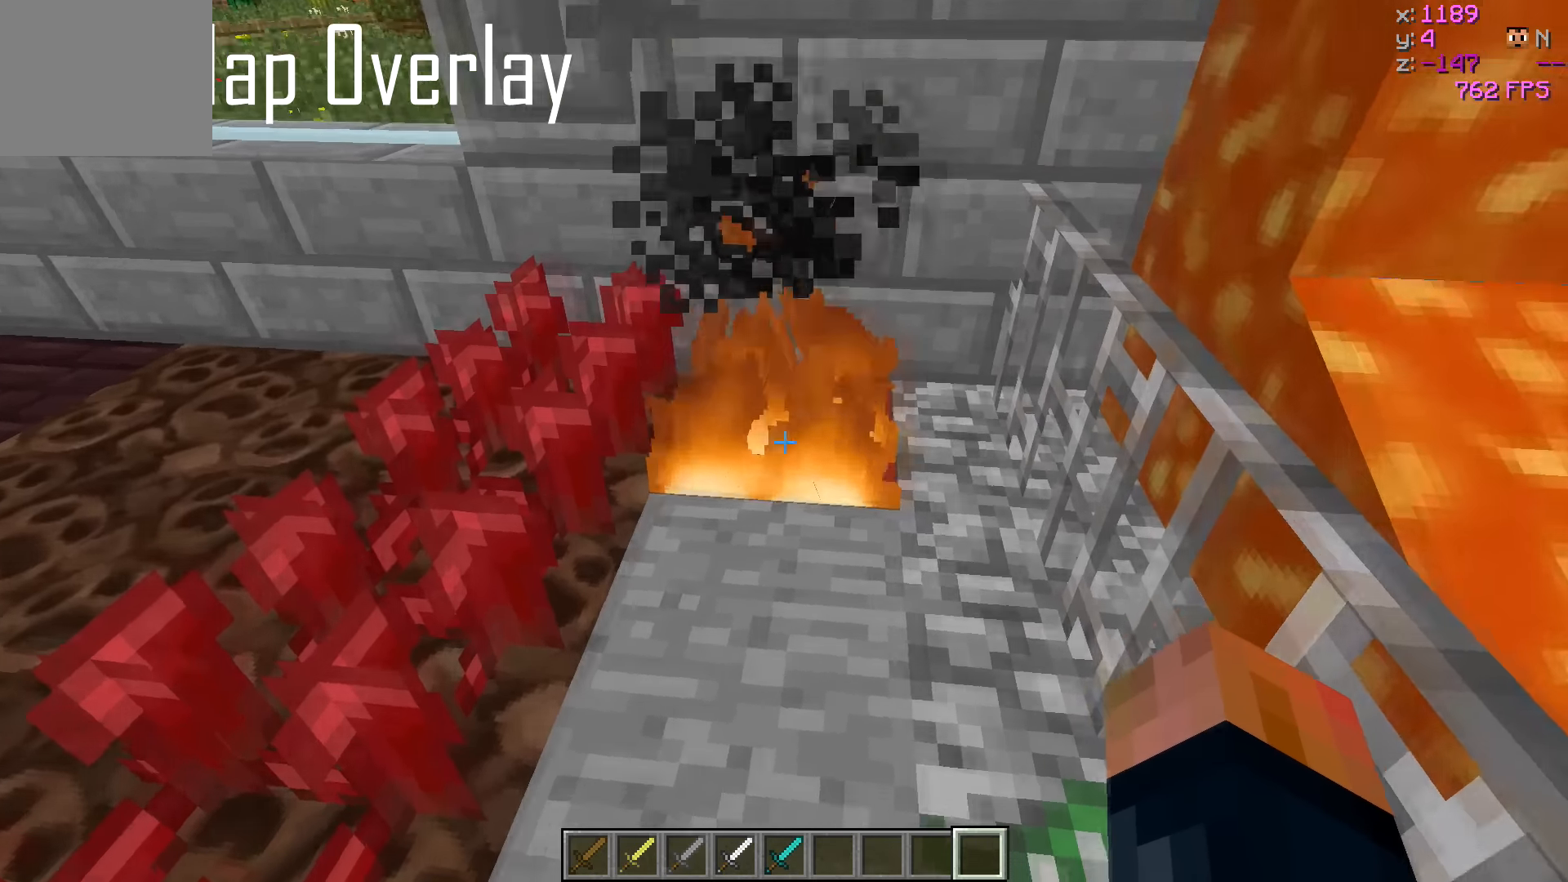
{"keys": ["w"], "events": [[66, "a", "down"], [166, "w", "down"], [483, "a", "up"]]}
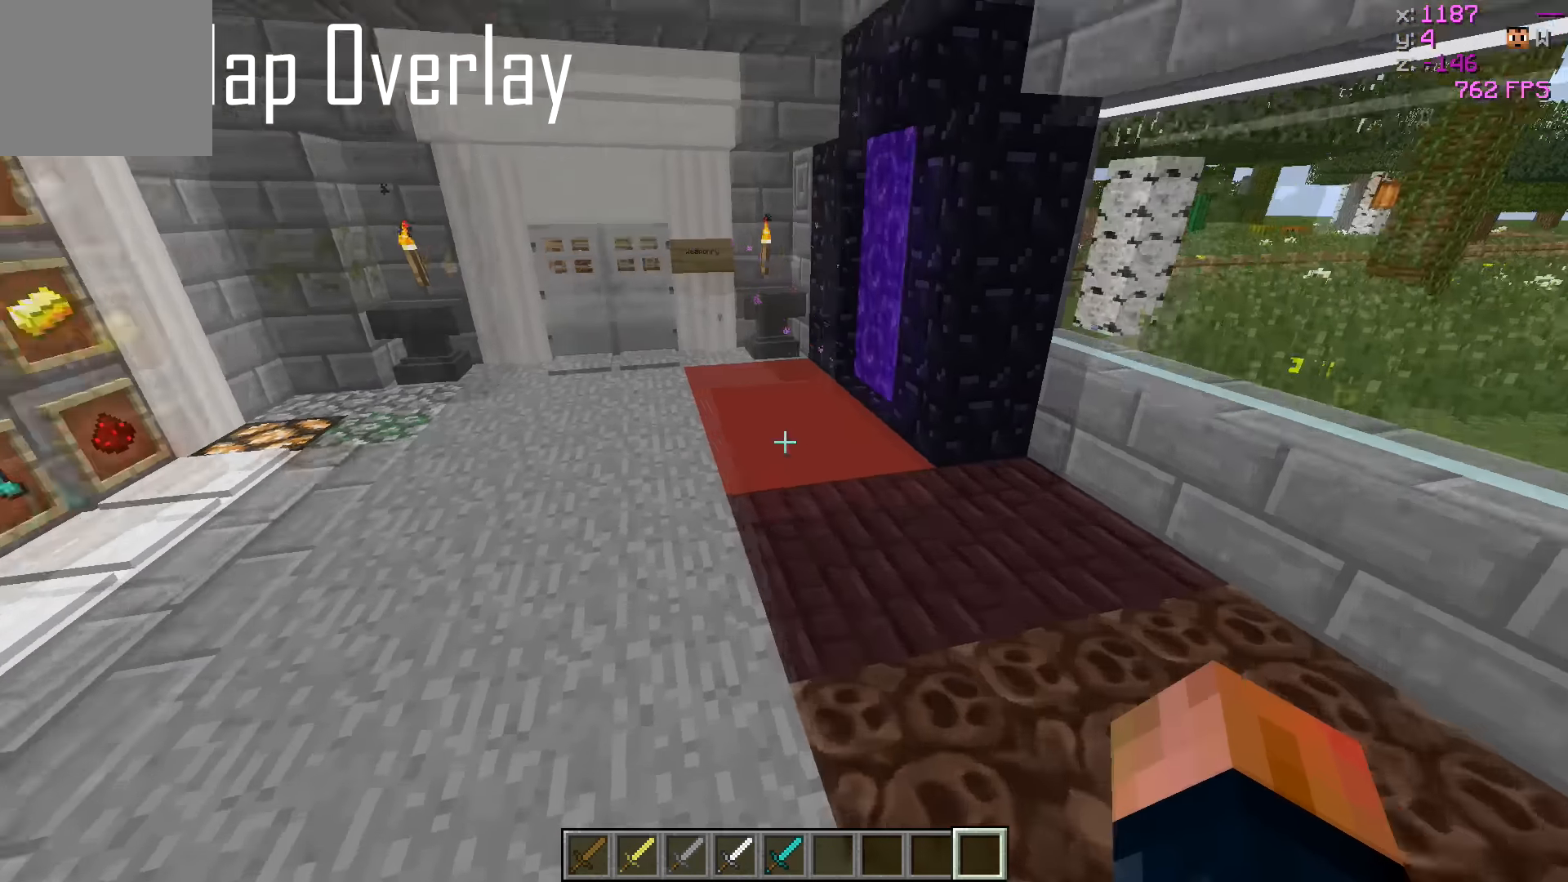
{"keys": ["w"], "events": []}
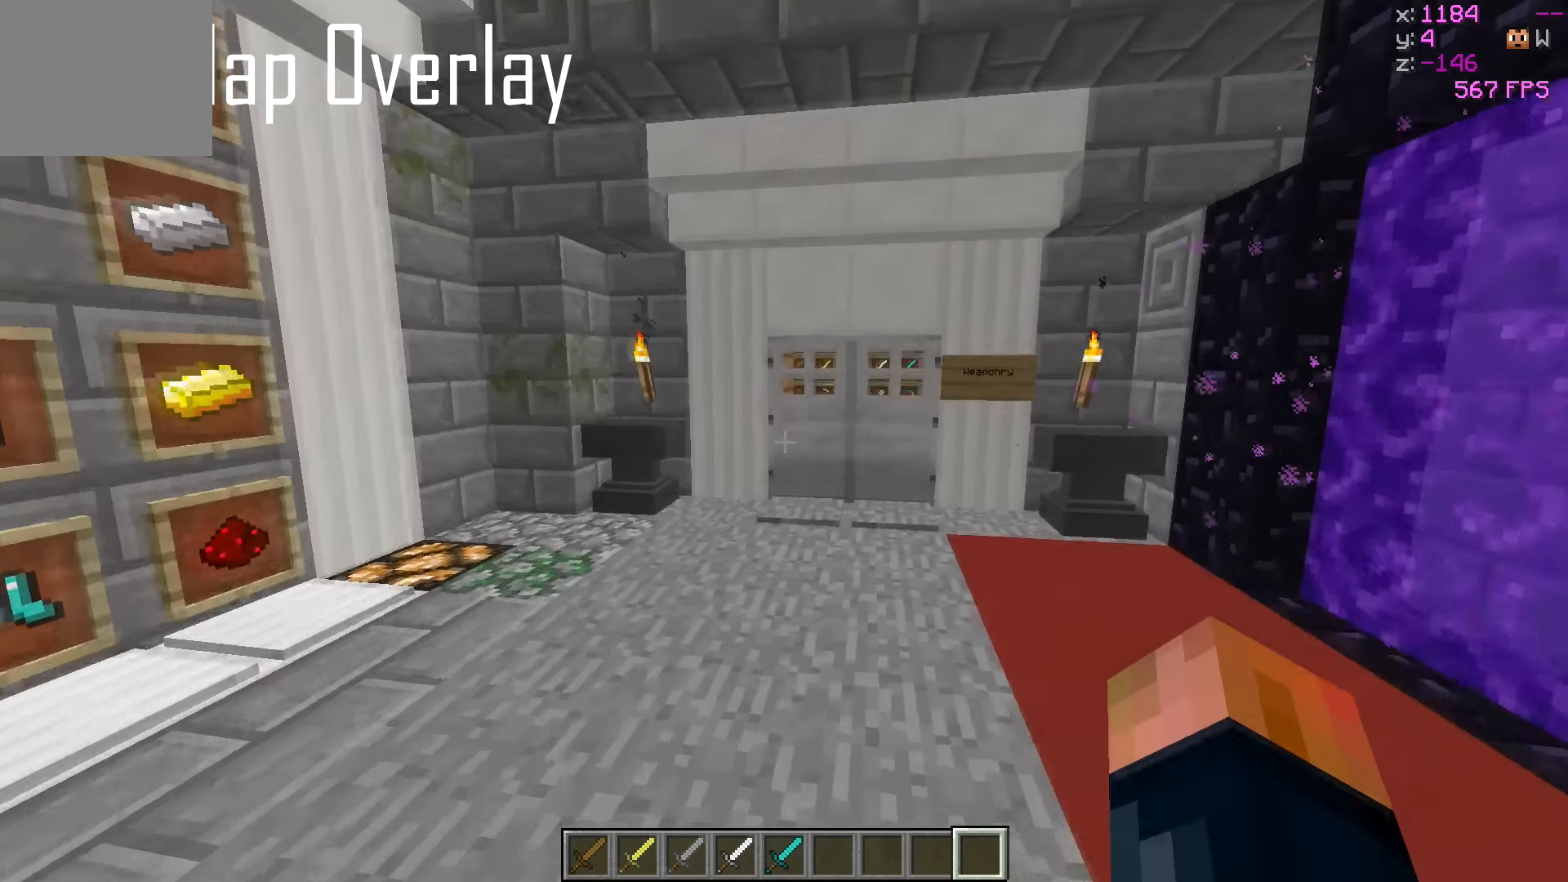
{"keys": ["d", "w"], "events": [[433, "d", "down"]]}
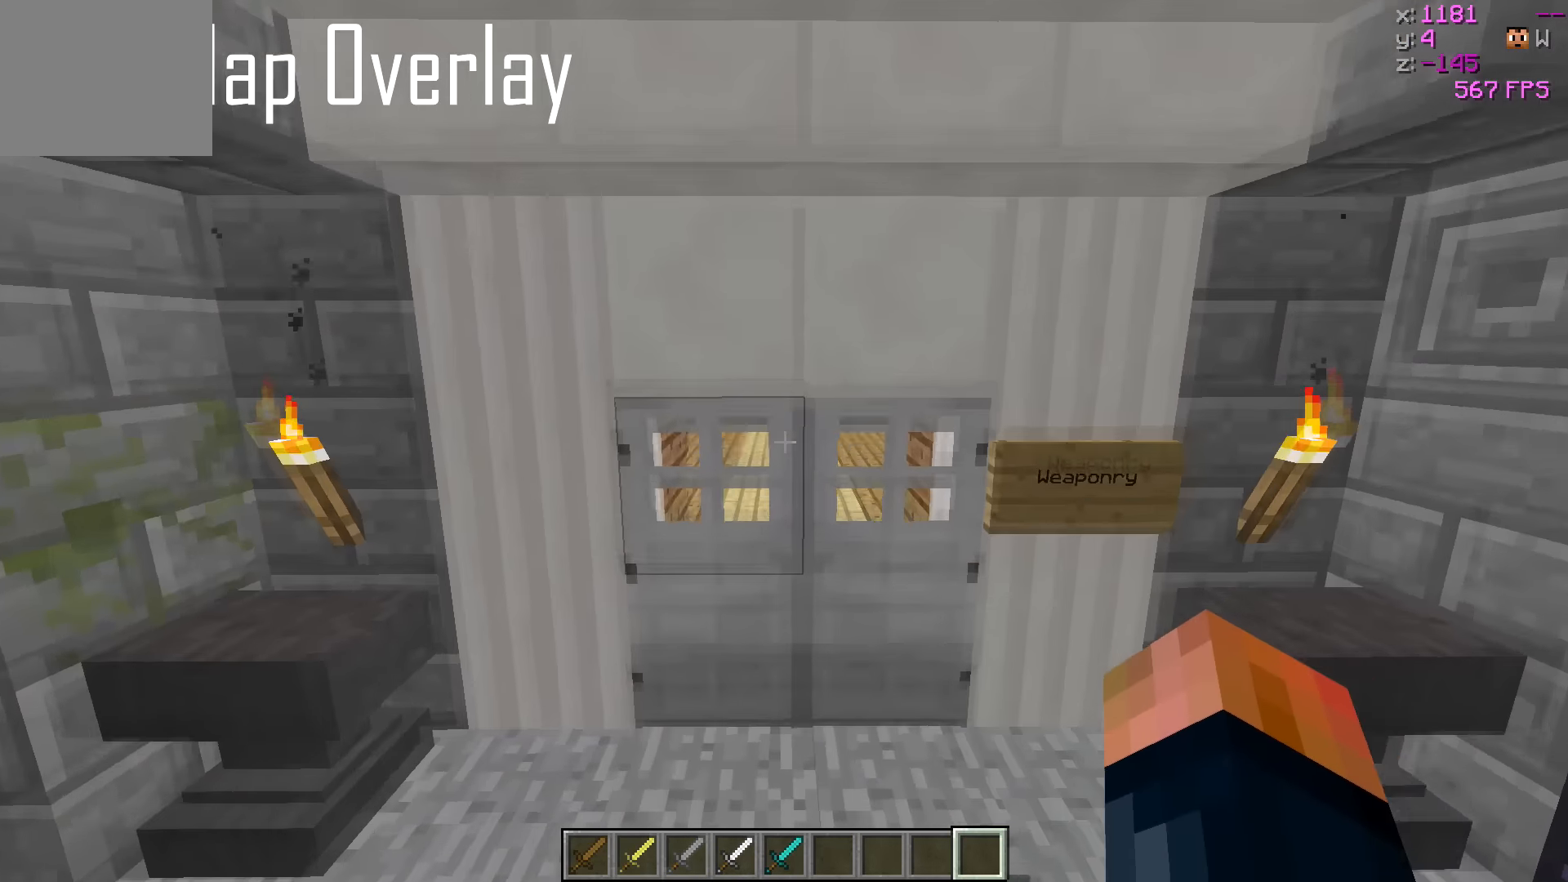
{"keys": ["w"], "events": [[33, "d", "up"]]}
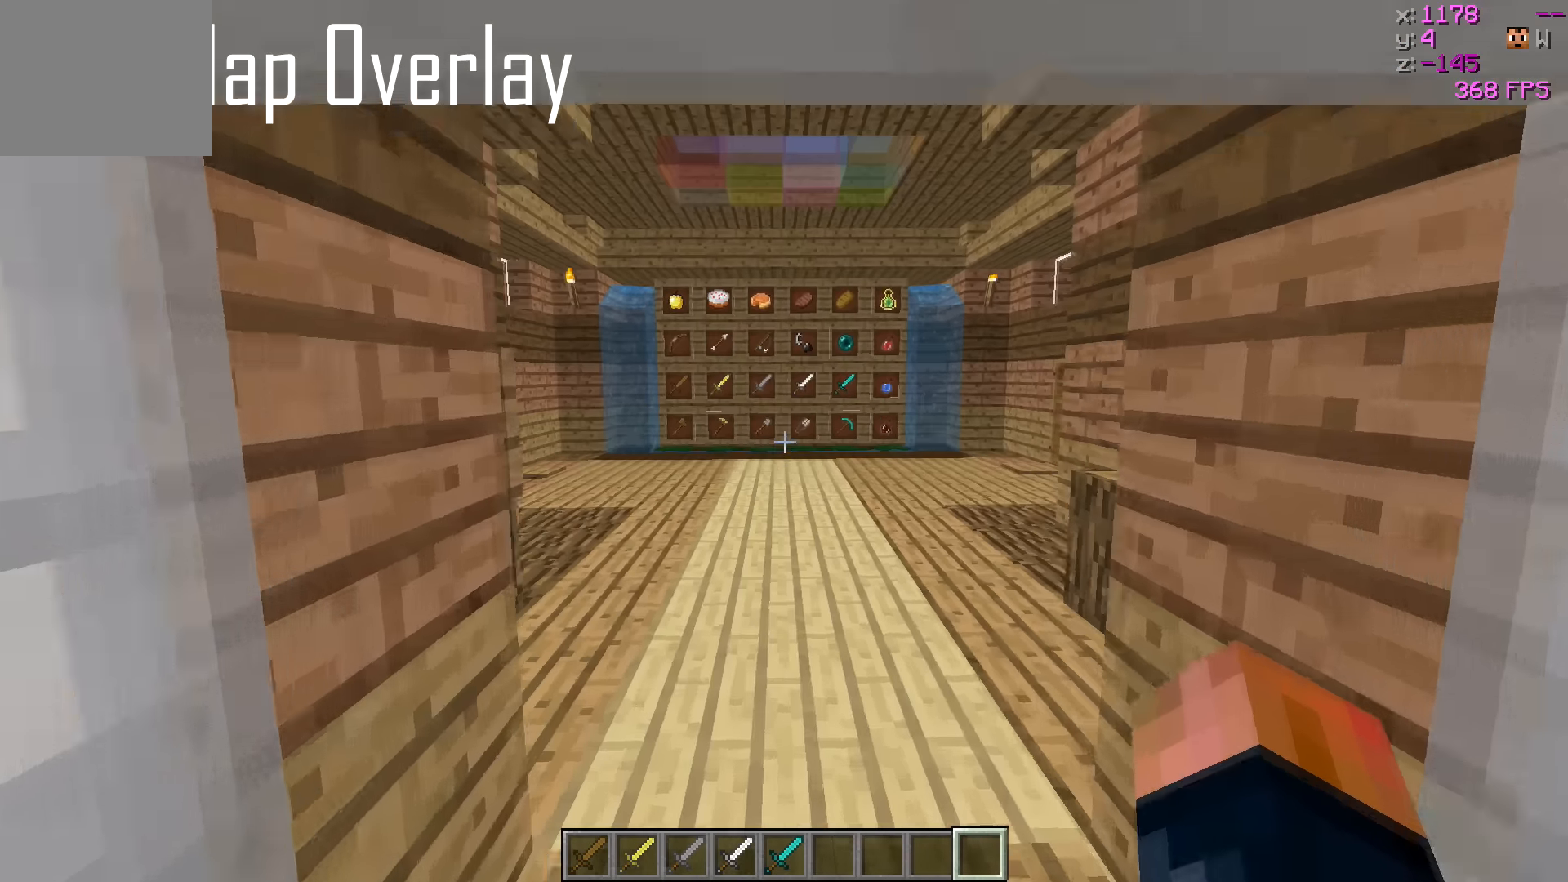
{"keys": ["w"], "events": []}
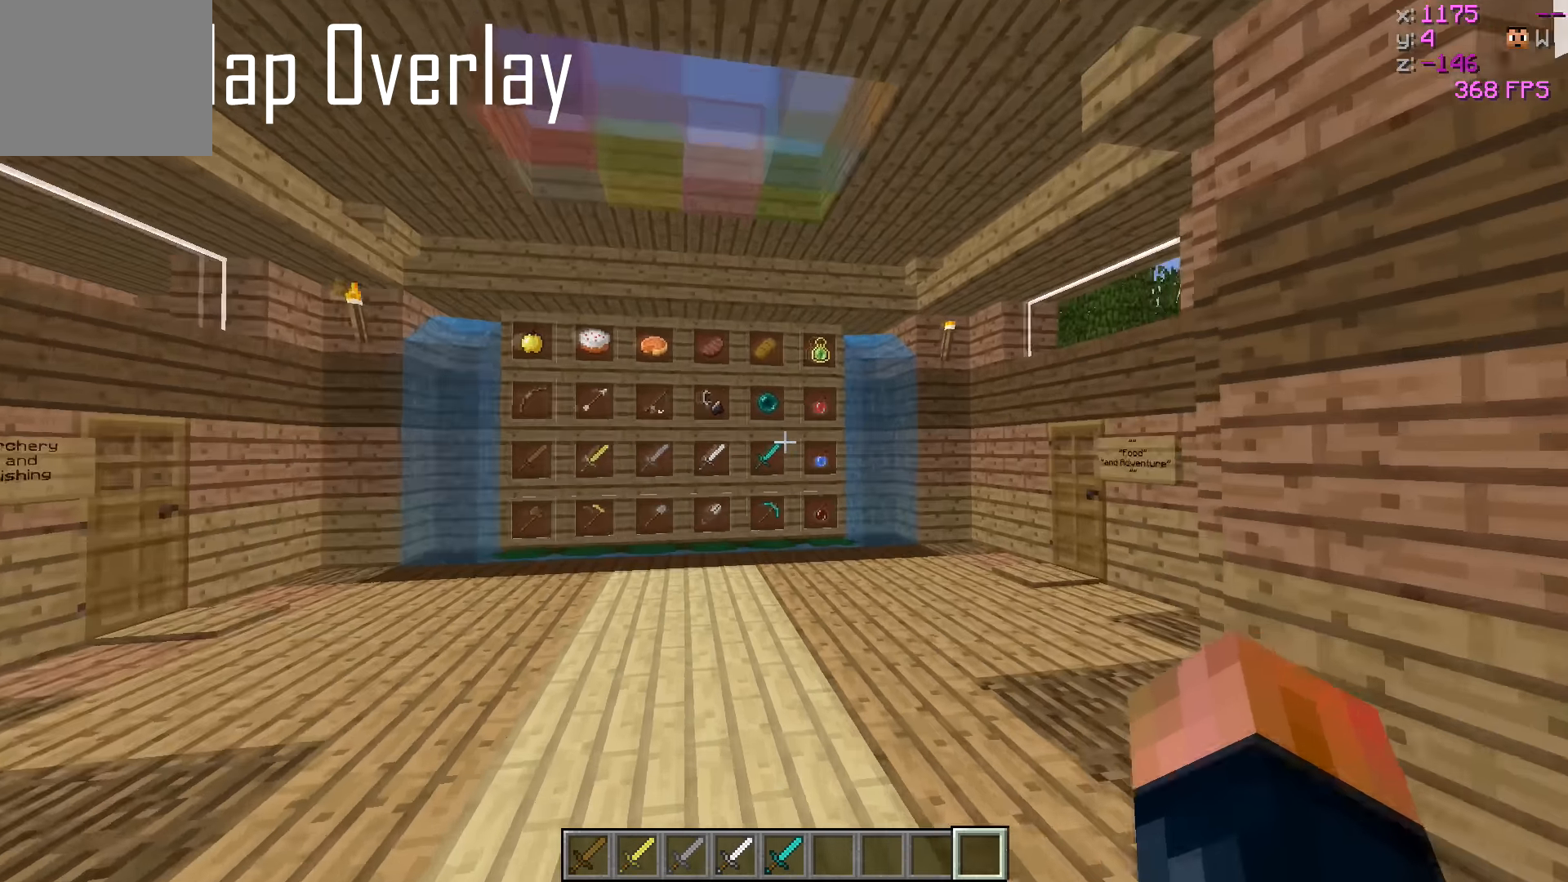
{"keys": ["w"], "events": []}
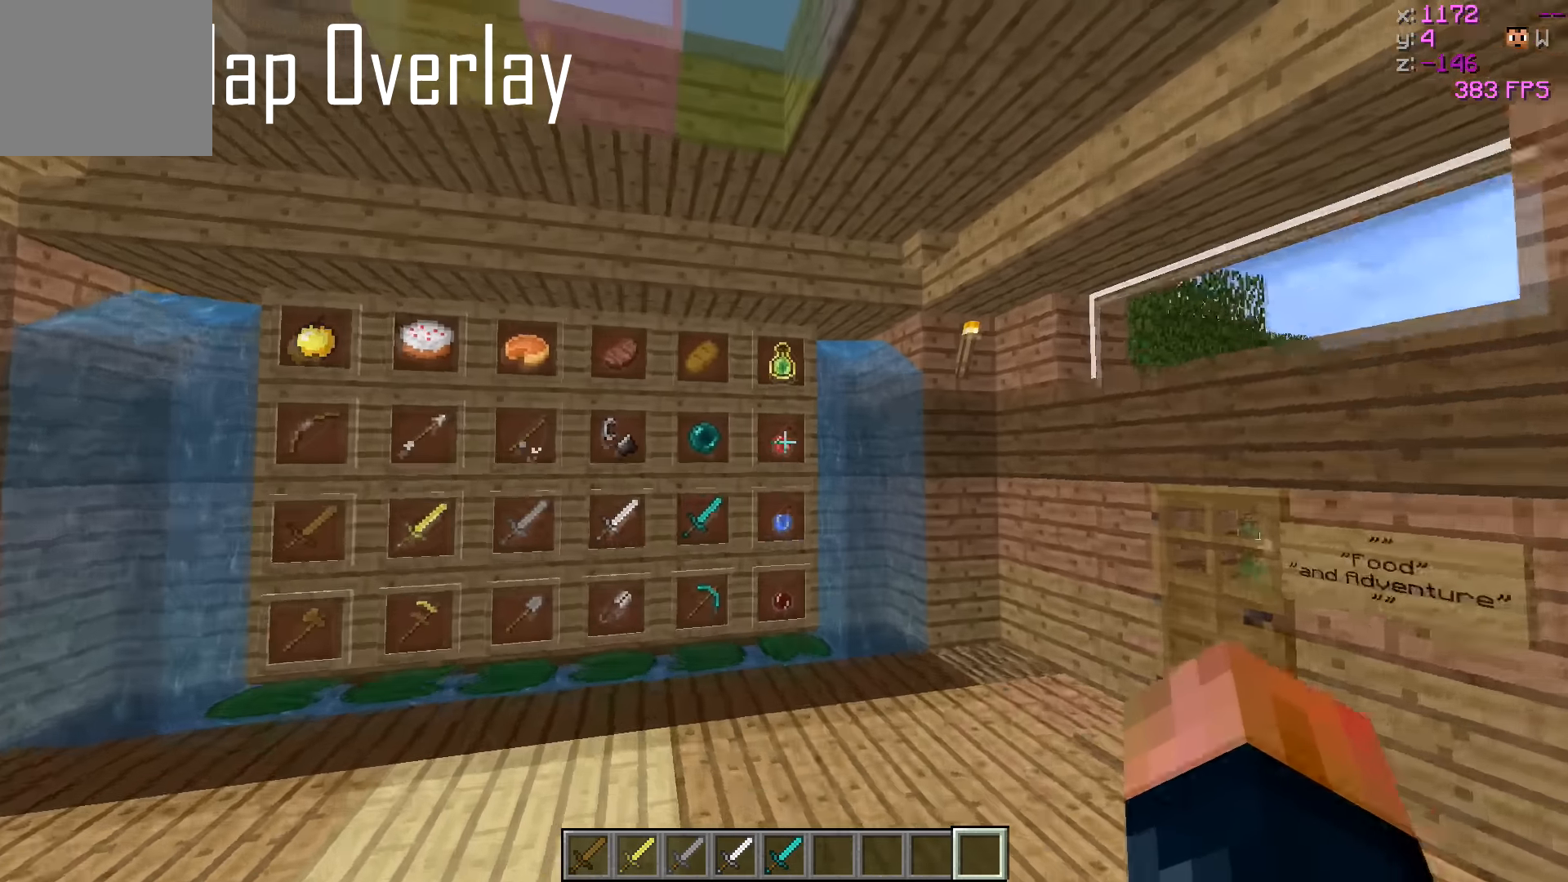
{"keys": ["w"], "events": [[66, "d", "down"], [433, "d", "up"]]}
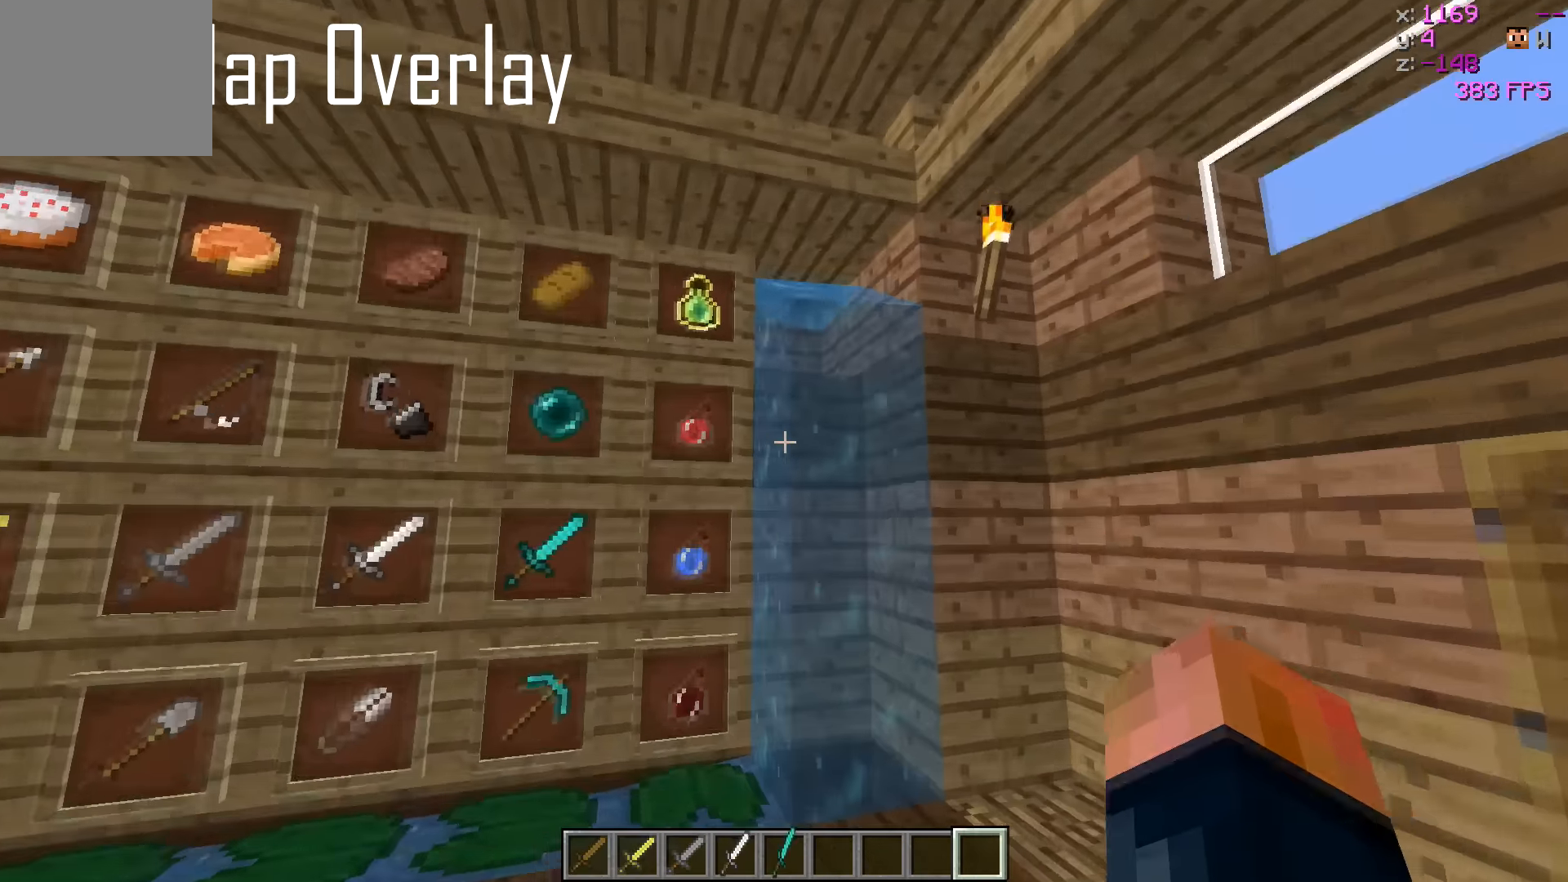
{"keys": ["a"], "events": [[166, "w", "up"], [316, "a", "down"]]}
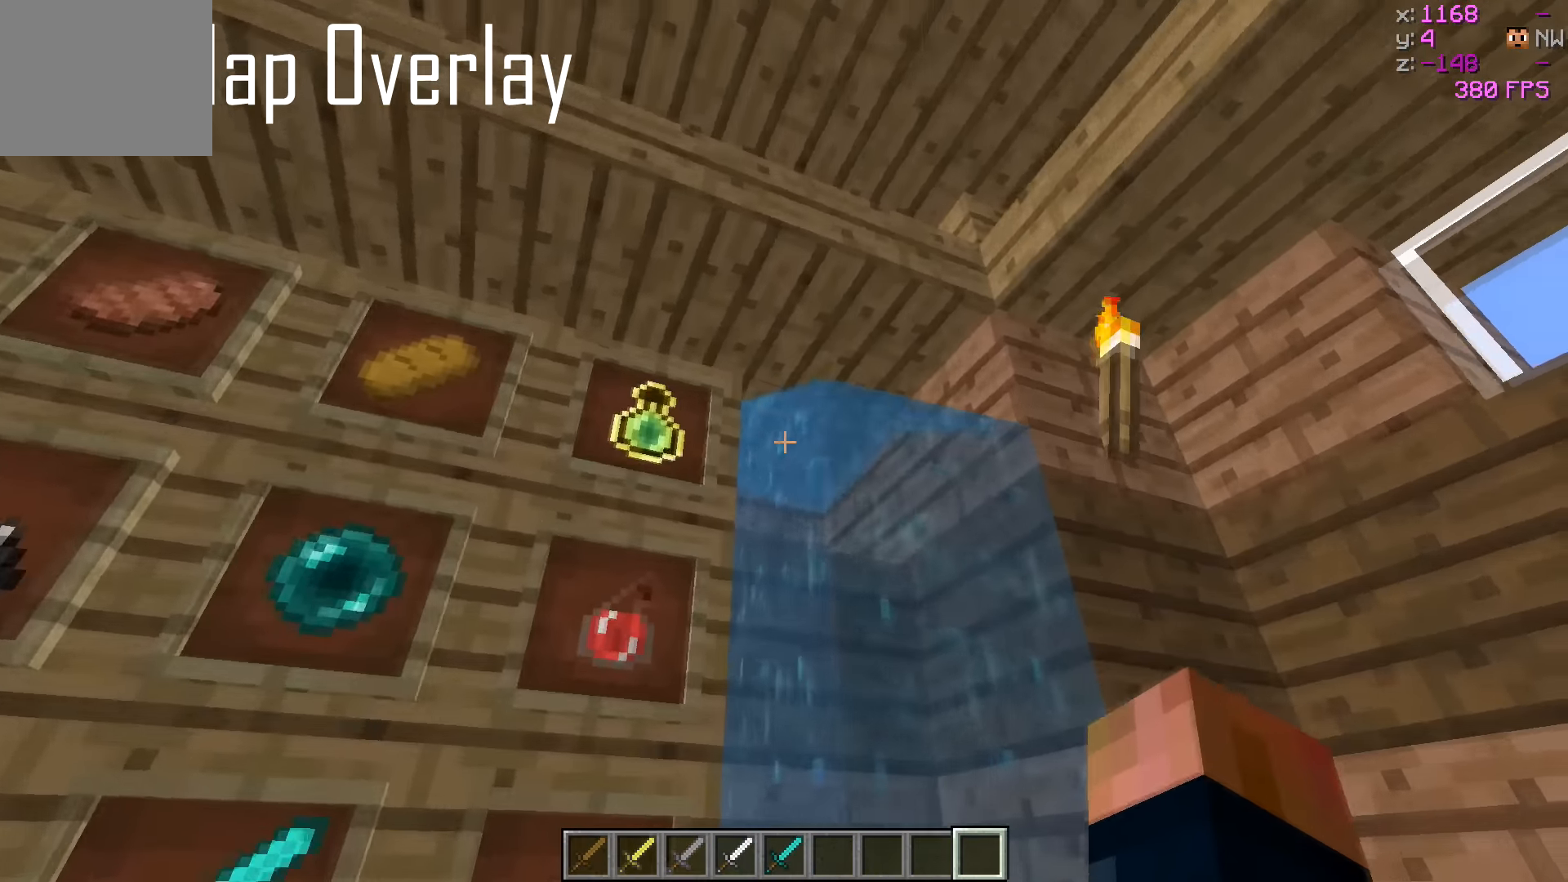
{"keys": [], "events": [[33, "a", "up"]]}
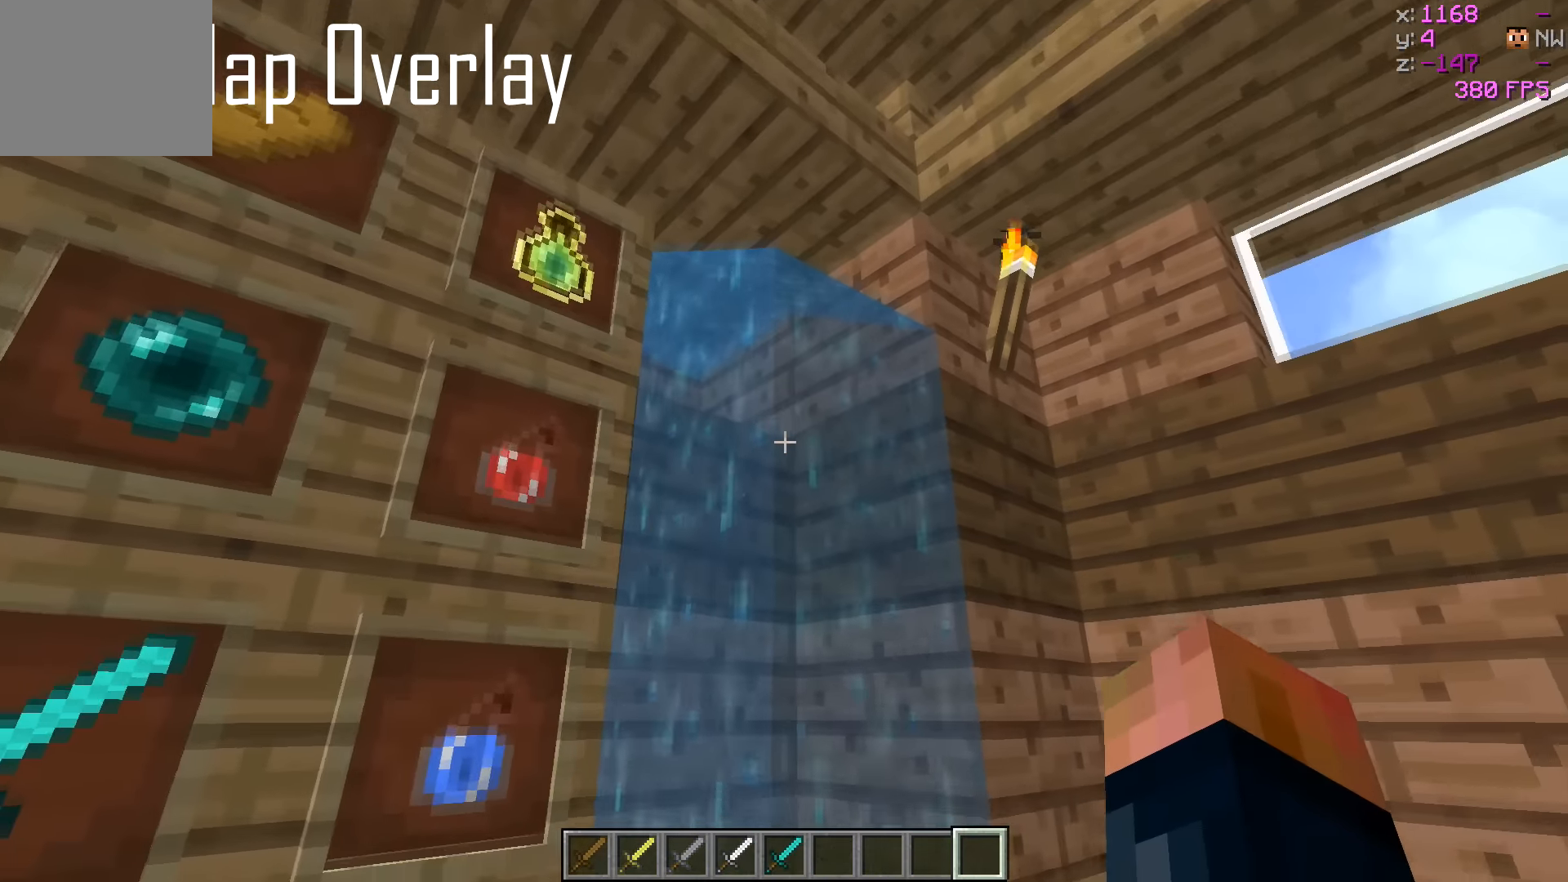
{"keys": [], "events": []}
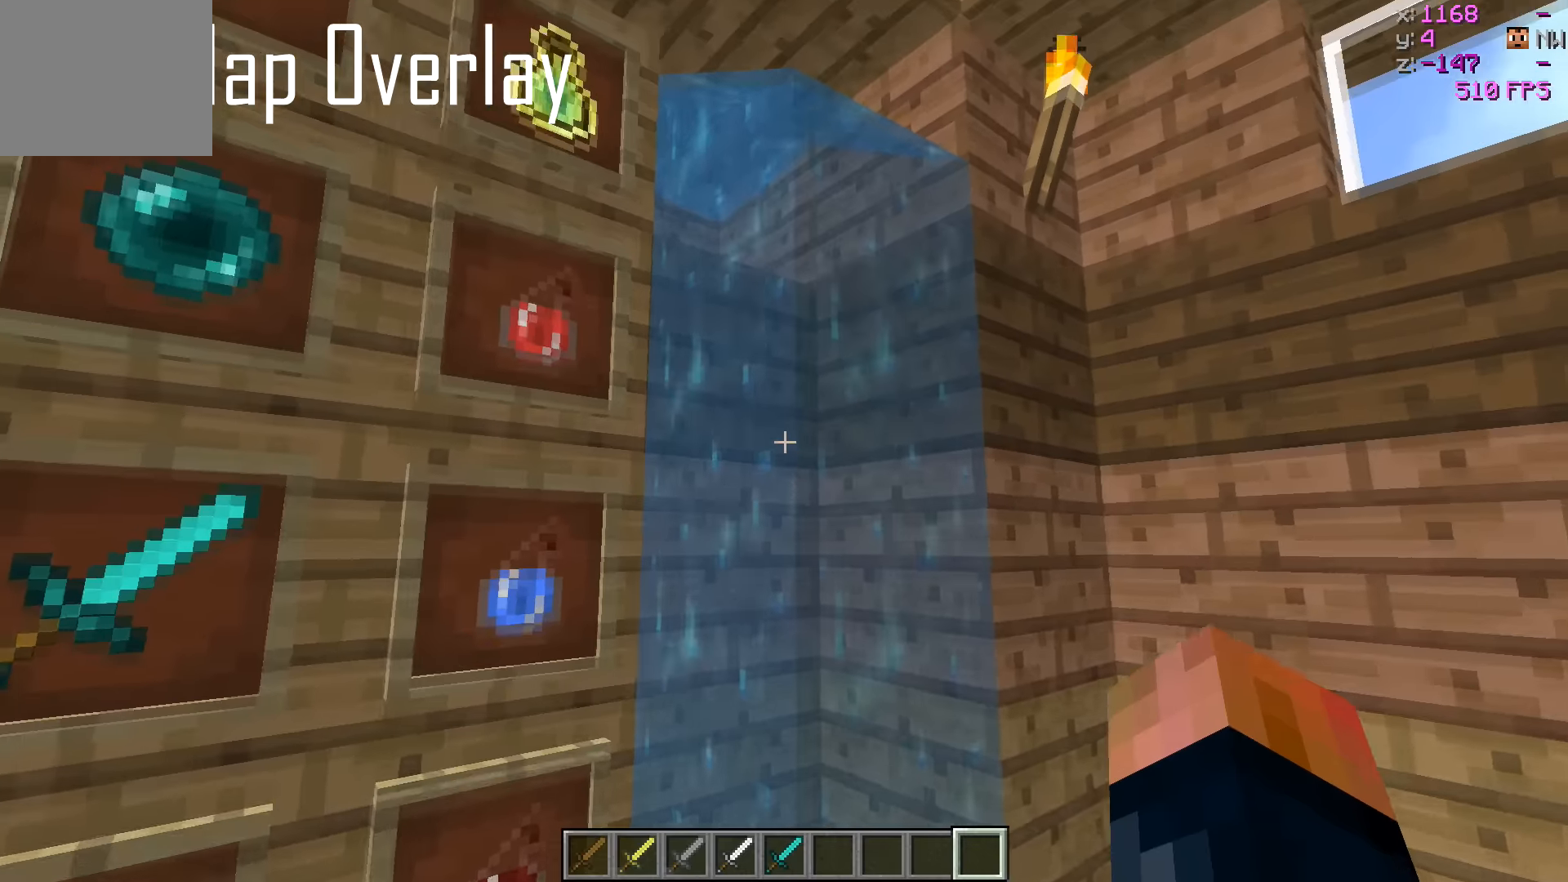
{"keys": [], "events": []}
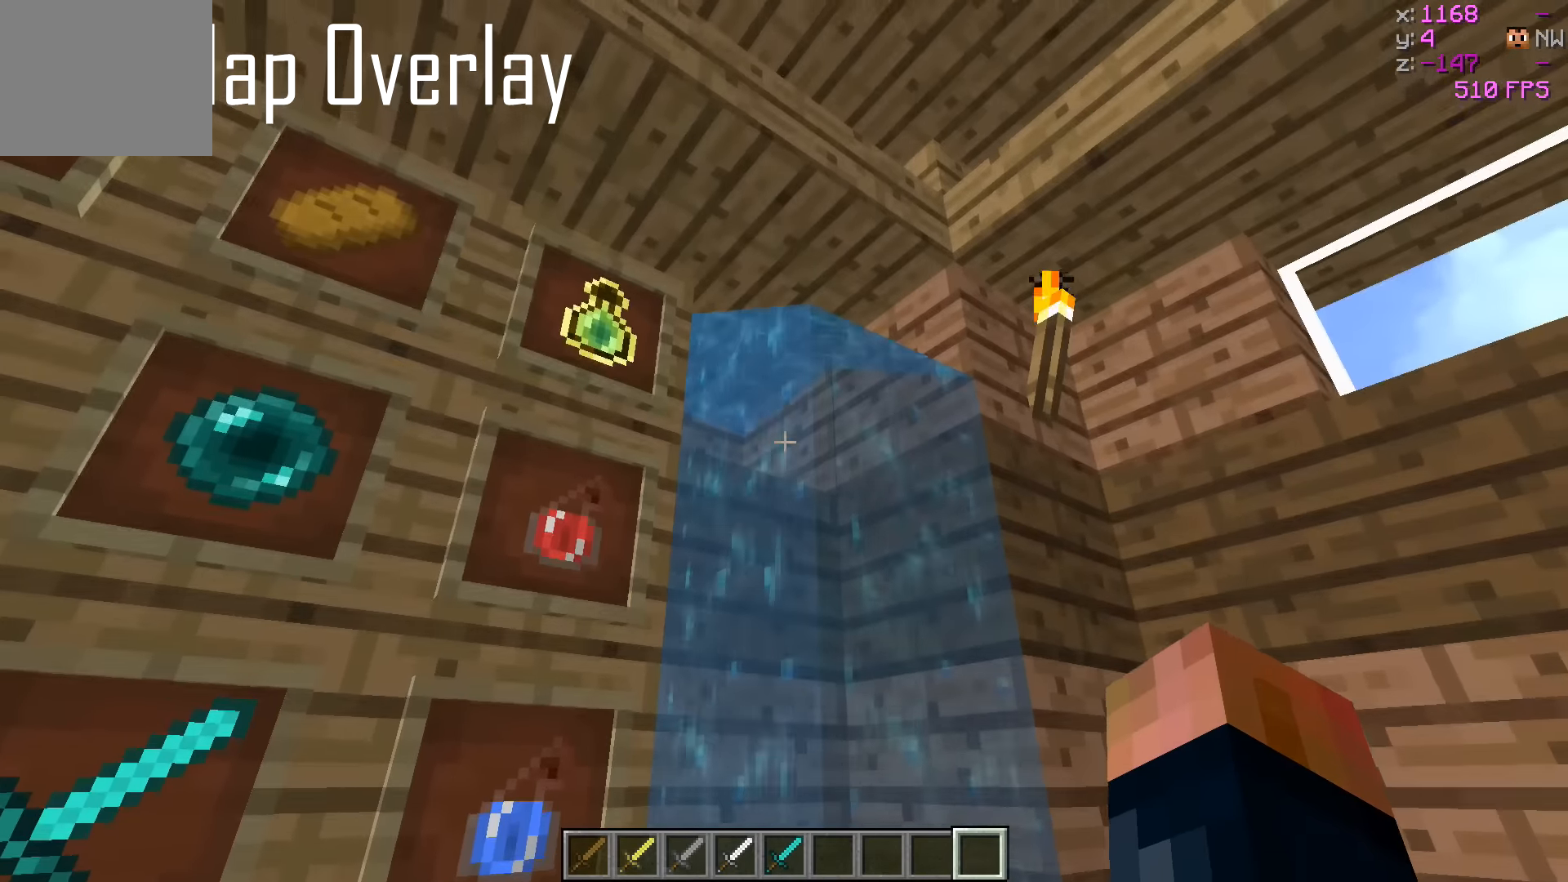
{"keys": ["d", "w"], "events": [[117, "d", "down"], [367, "w", "down"]]}
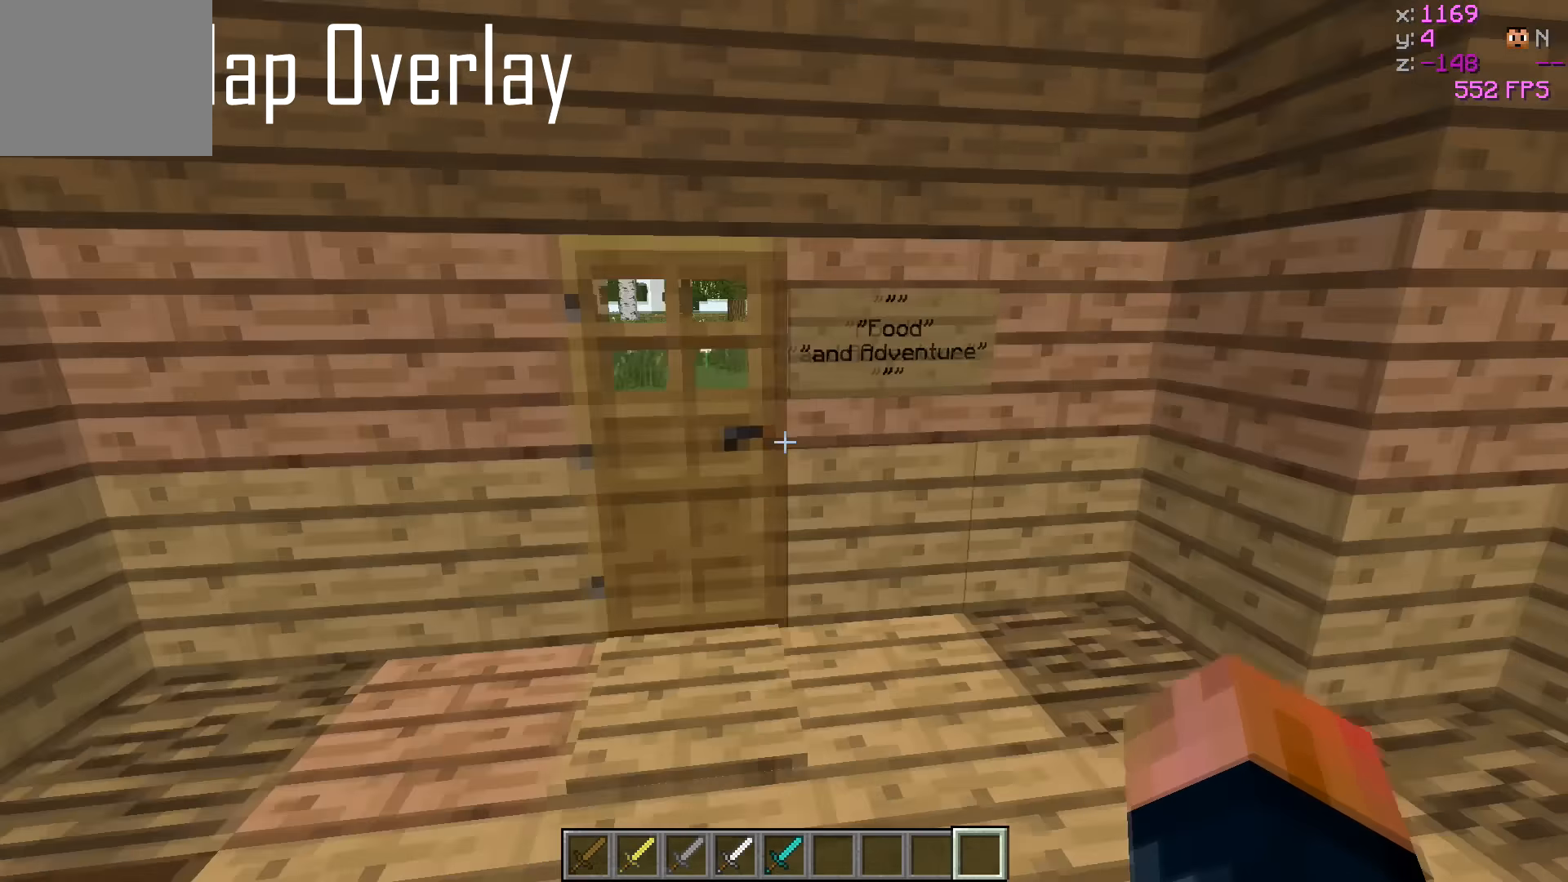
{"keys": ["a", "w"], "events": [[17, "d", "up"], [367, "a", "down"]]}
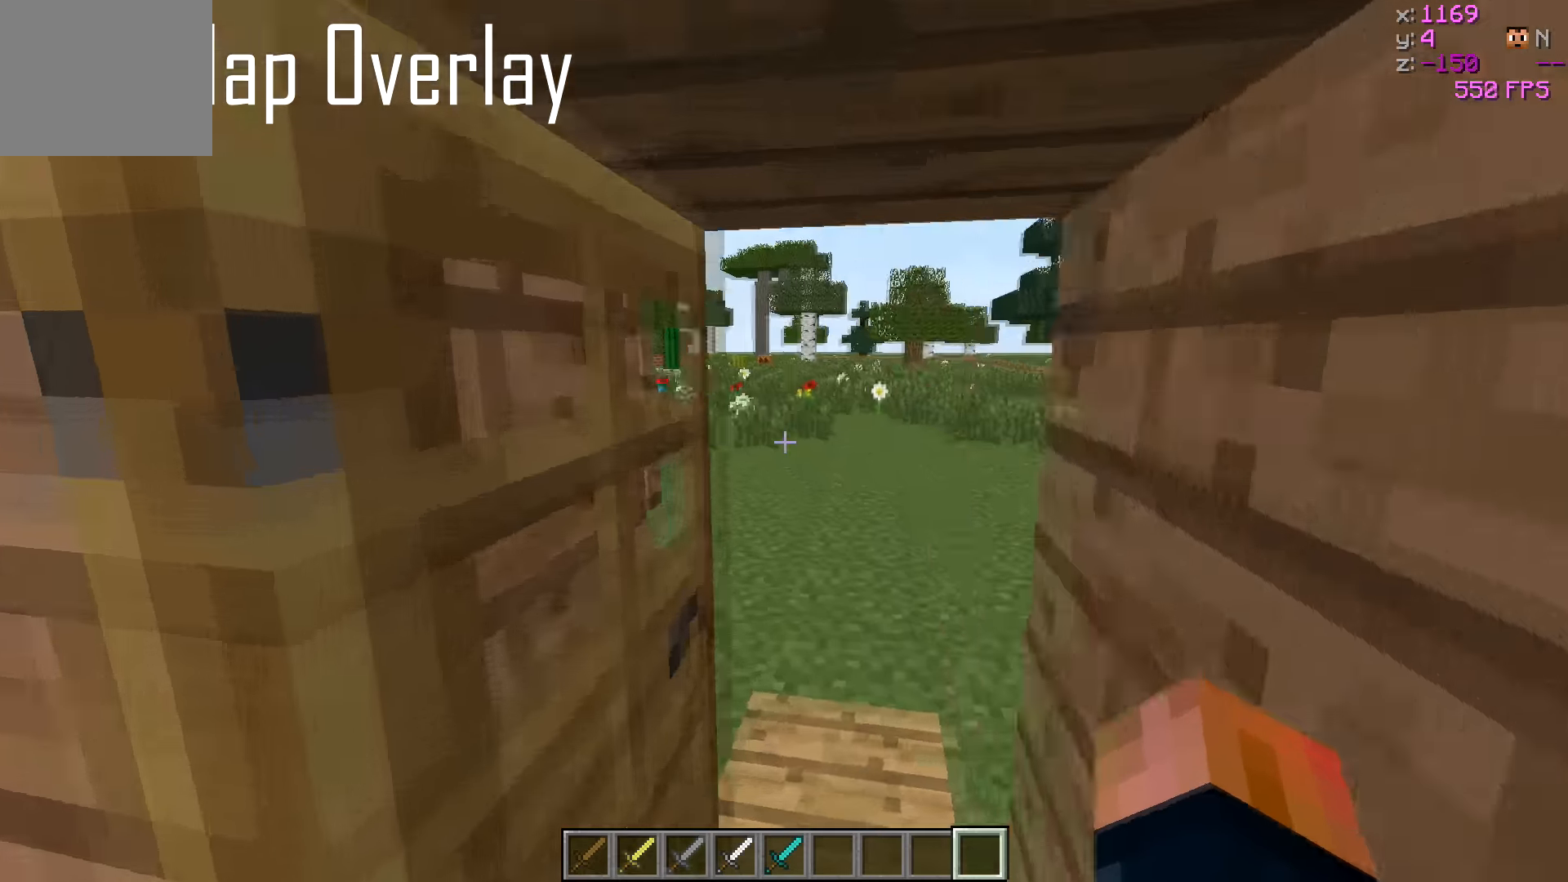
{"keys": ["w"], "events": [[34, "a", "up"]]}
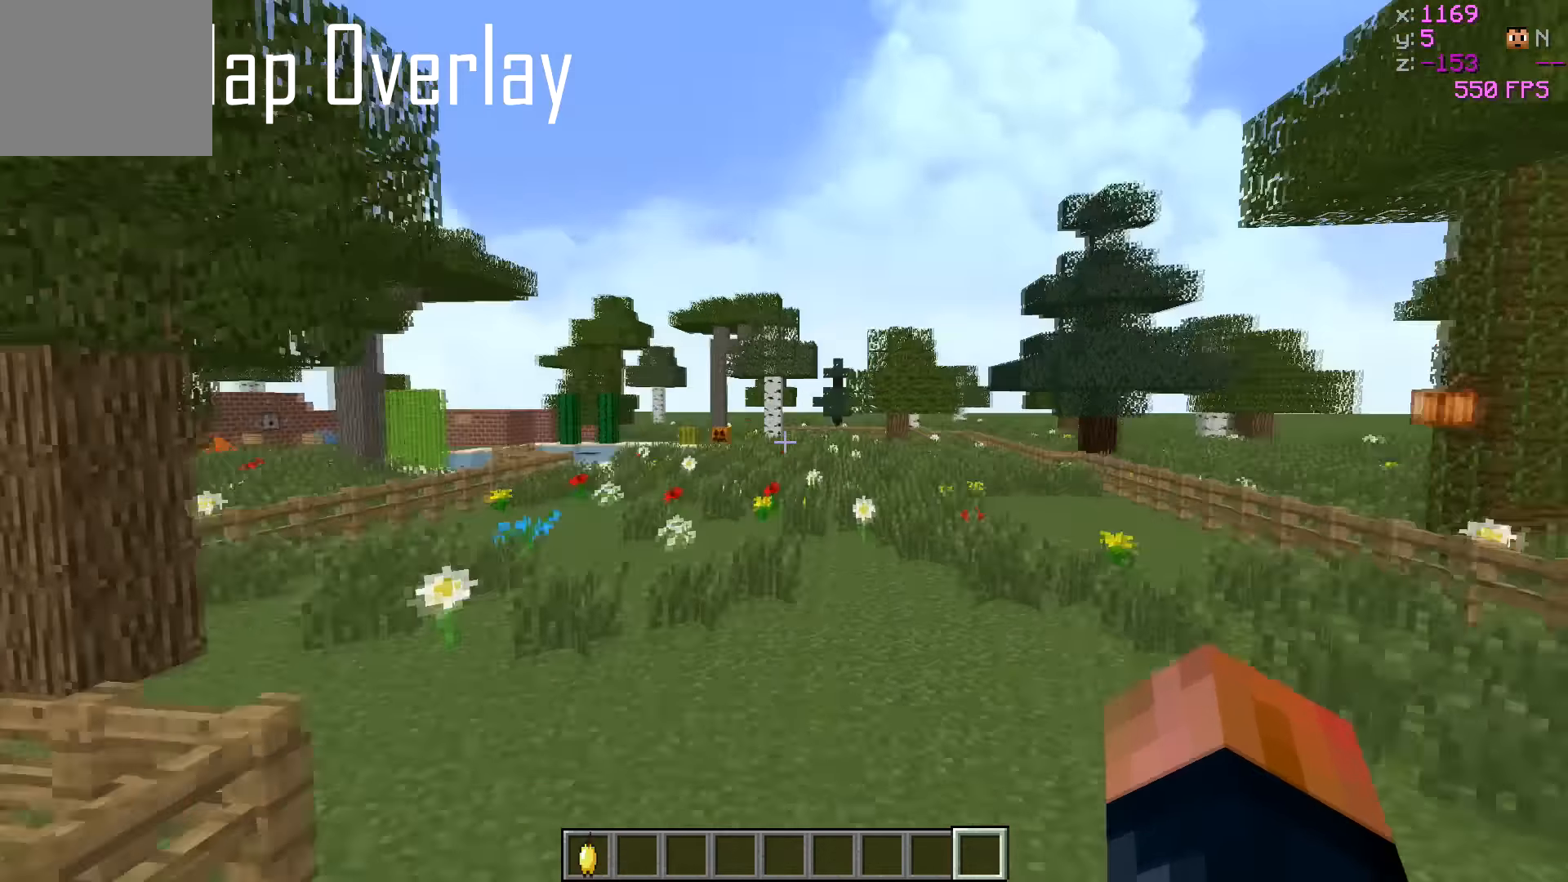
{"keys": ["a", "w"], "events": [[167, "a", "down"]]}
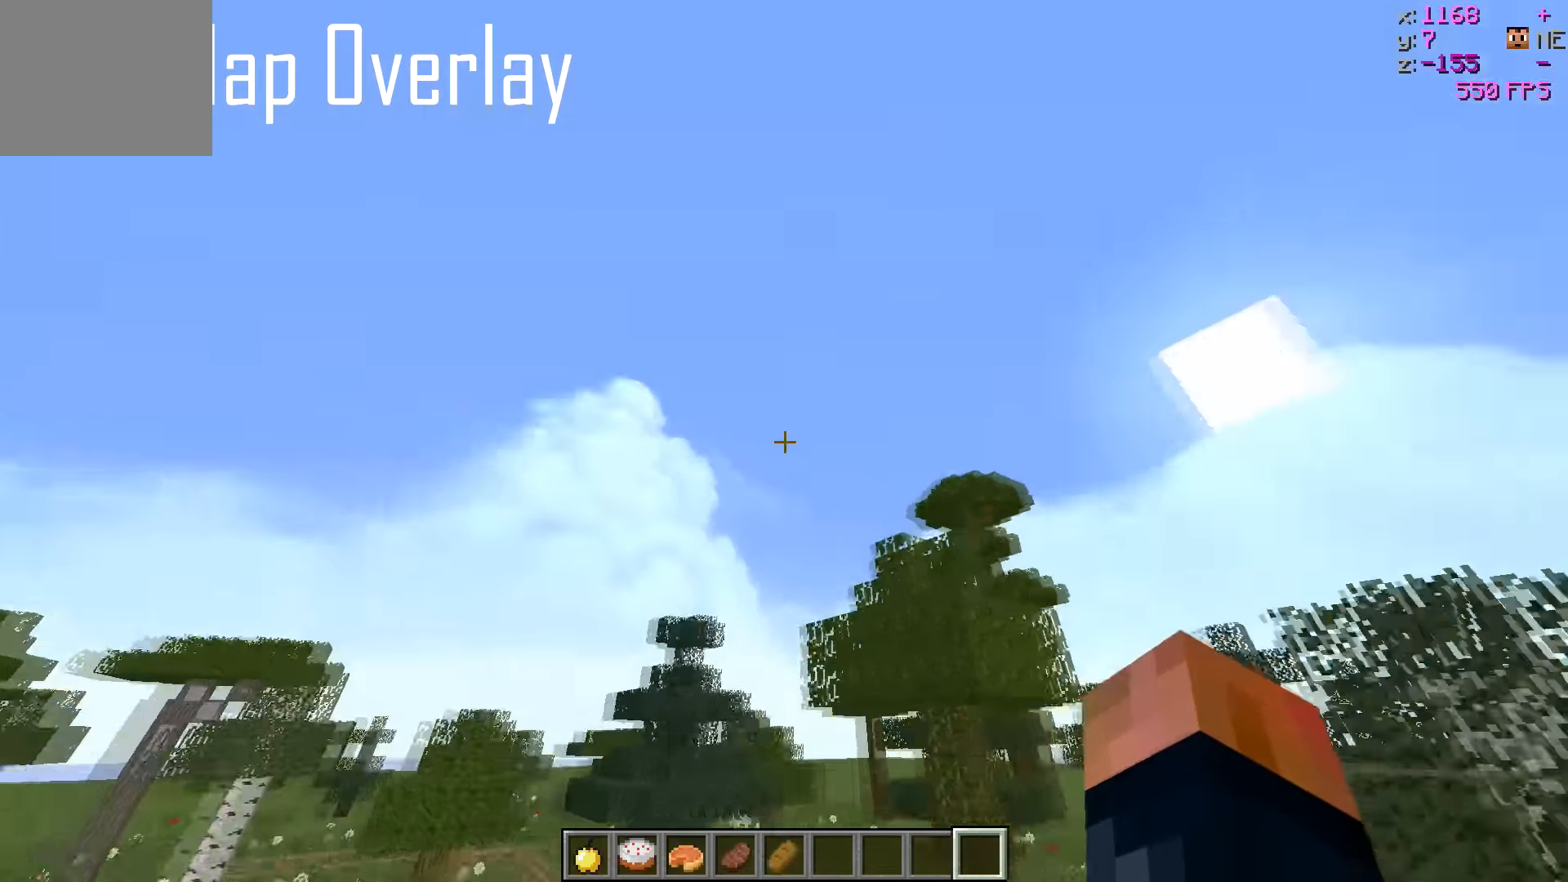
{"keys": [], "events": [[34, "w", "up"], [417, "a", "up"]]}
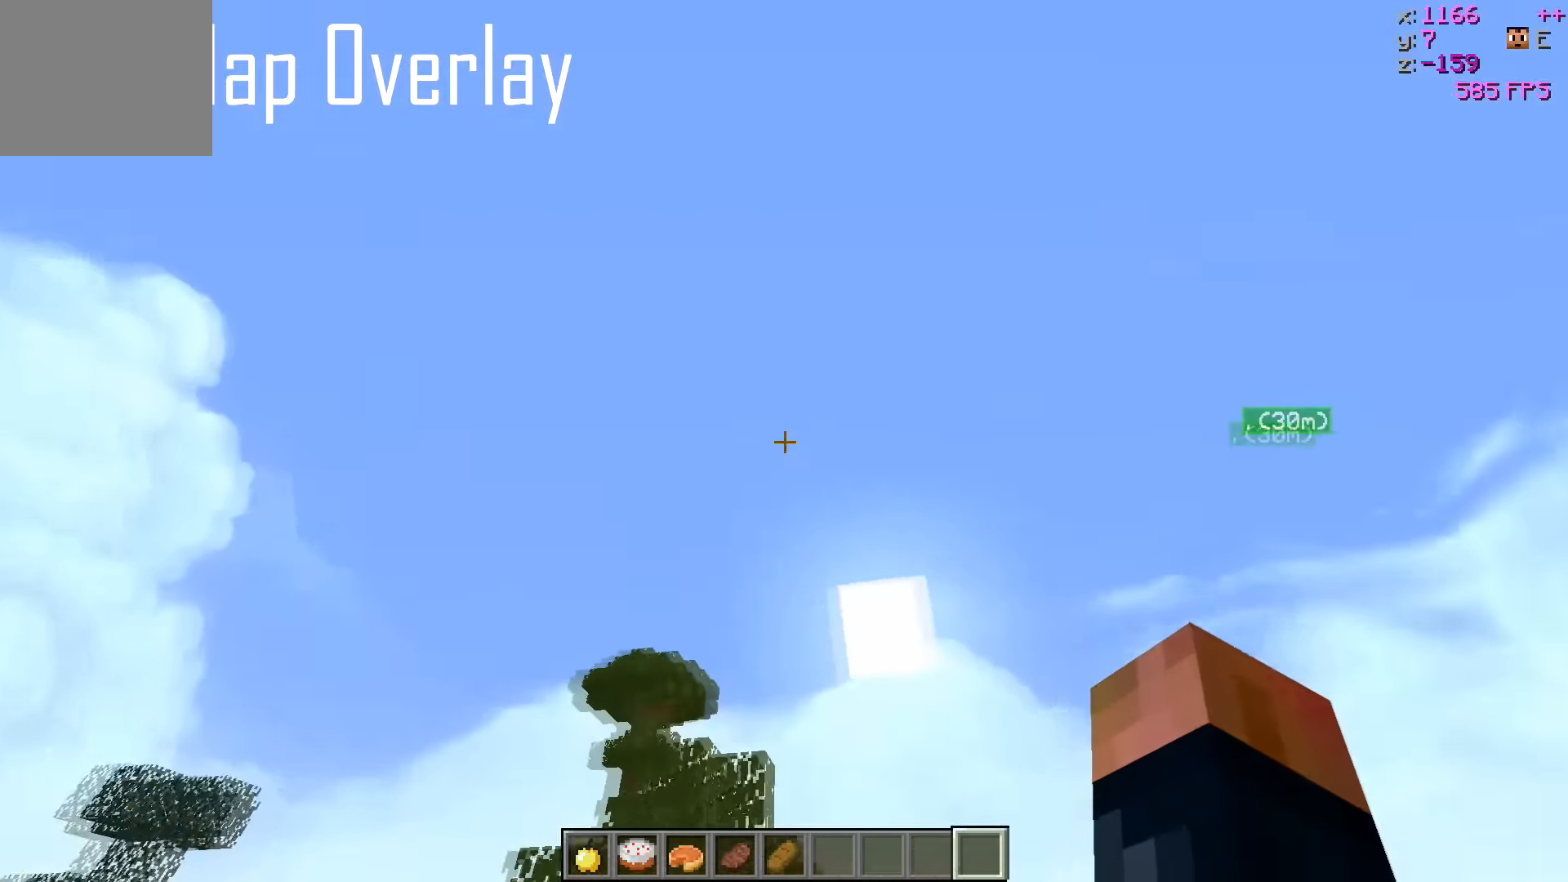
{"keys": [], "events": []}
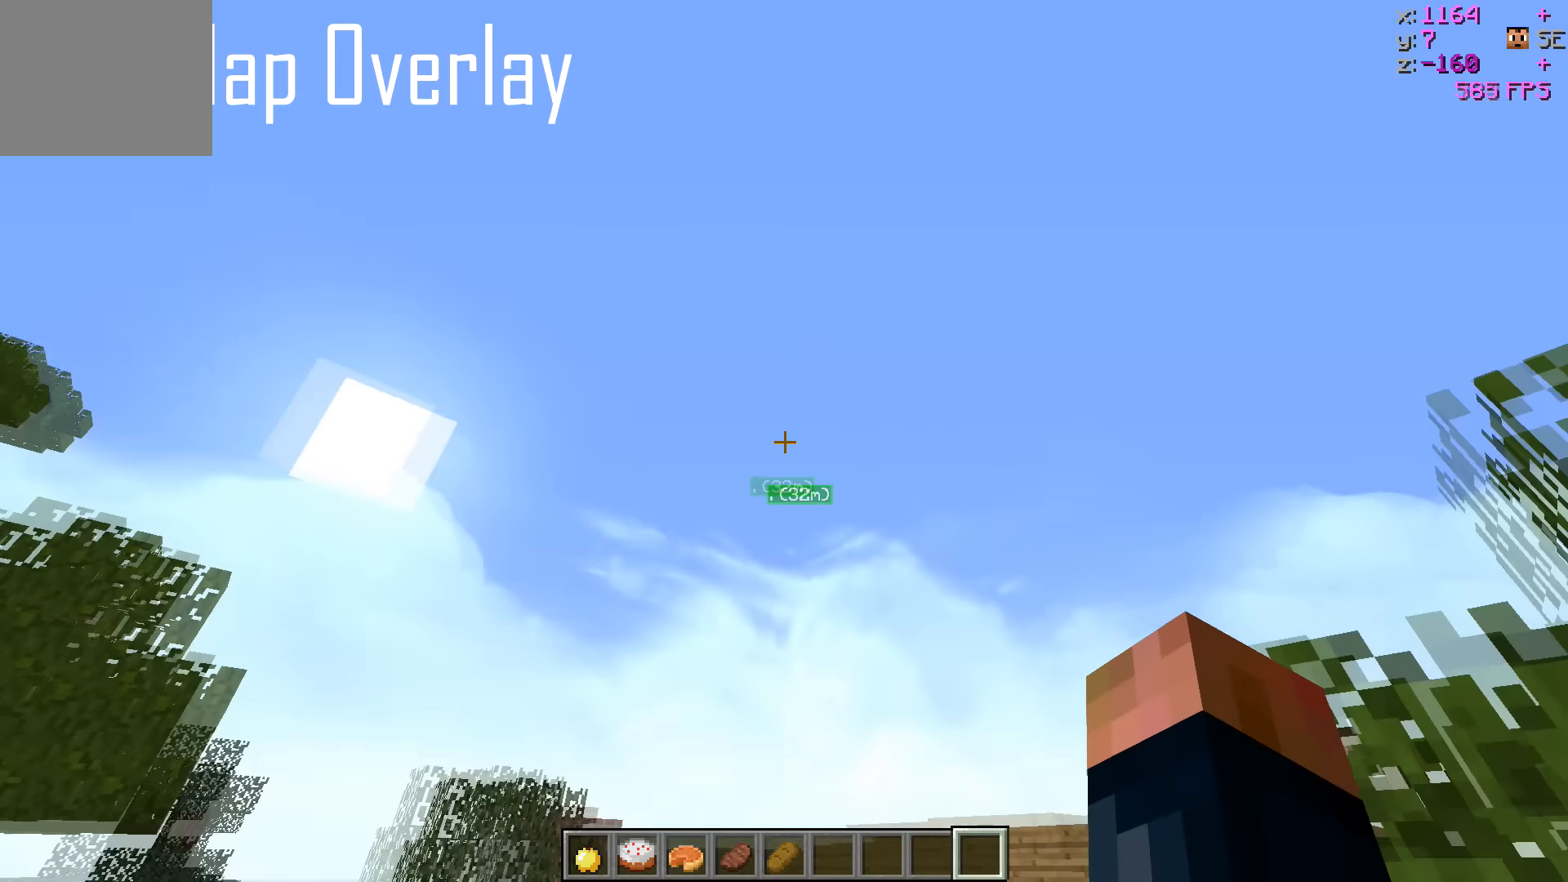
{"keys": ["a"], "events": [[417, "a", "down"]]}
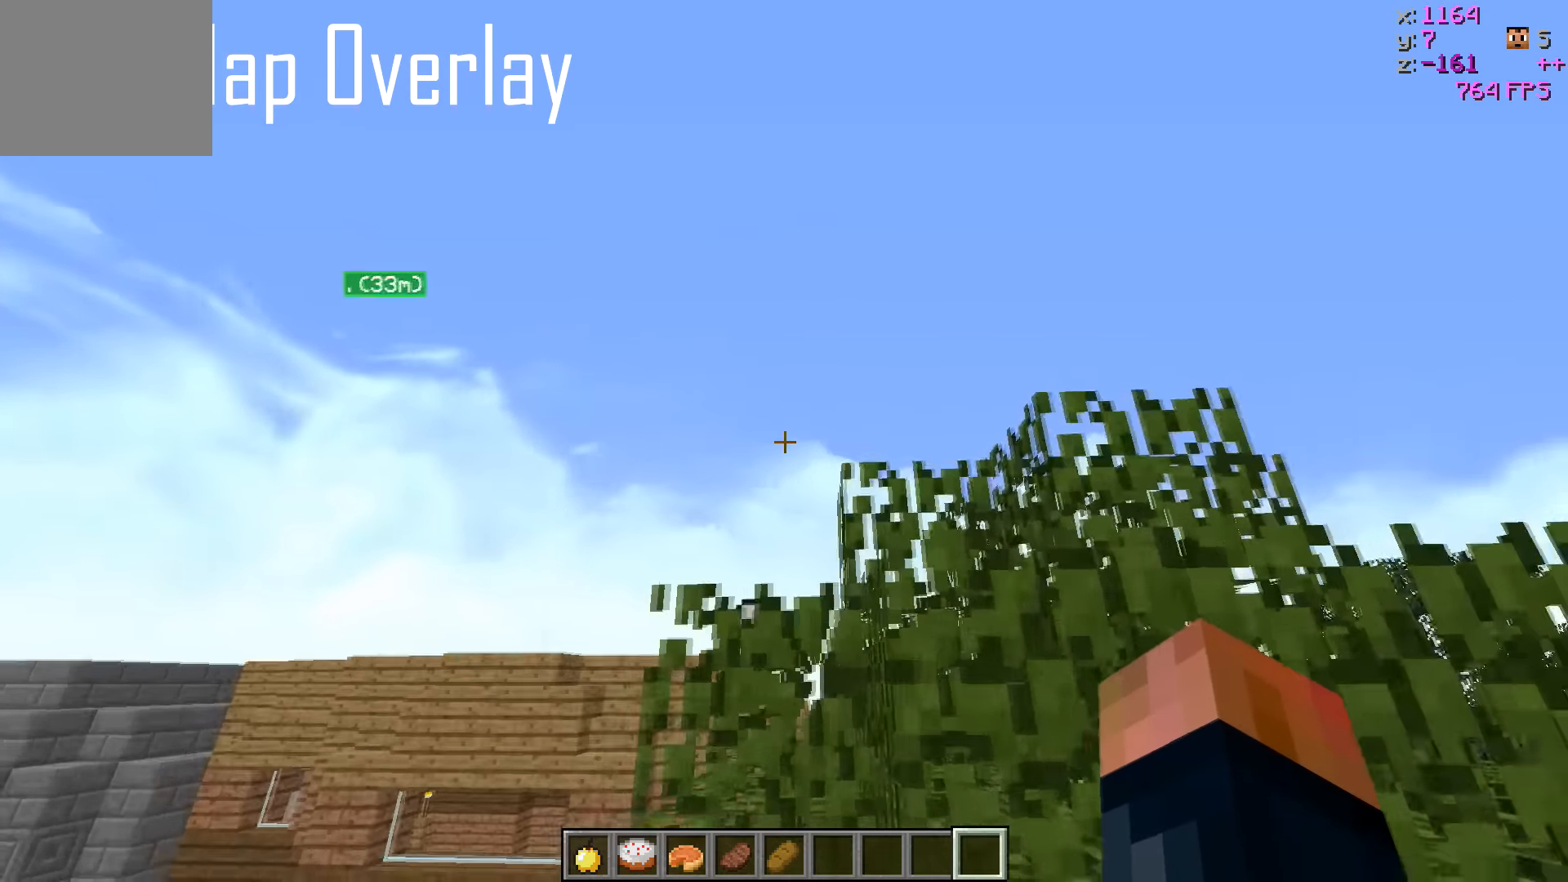
{"keys": [], "events": [[117, "a", "up"]]}
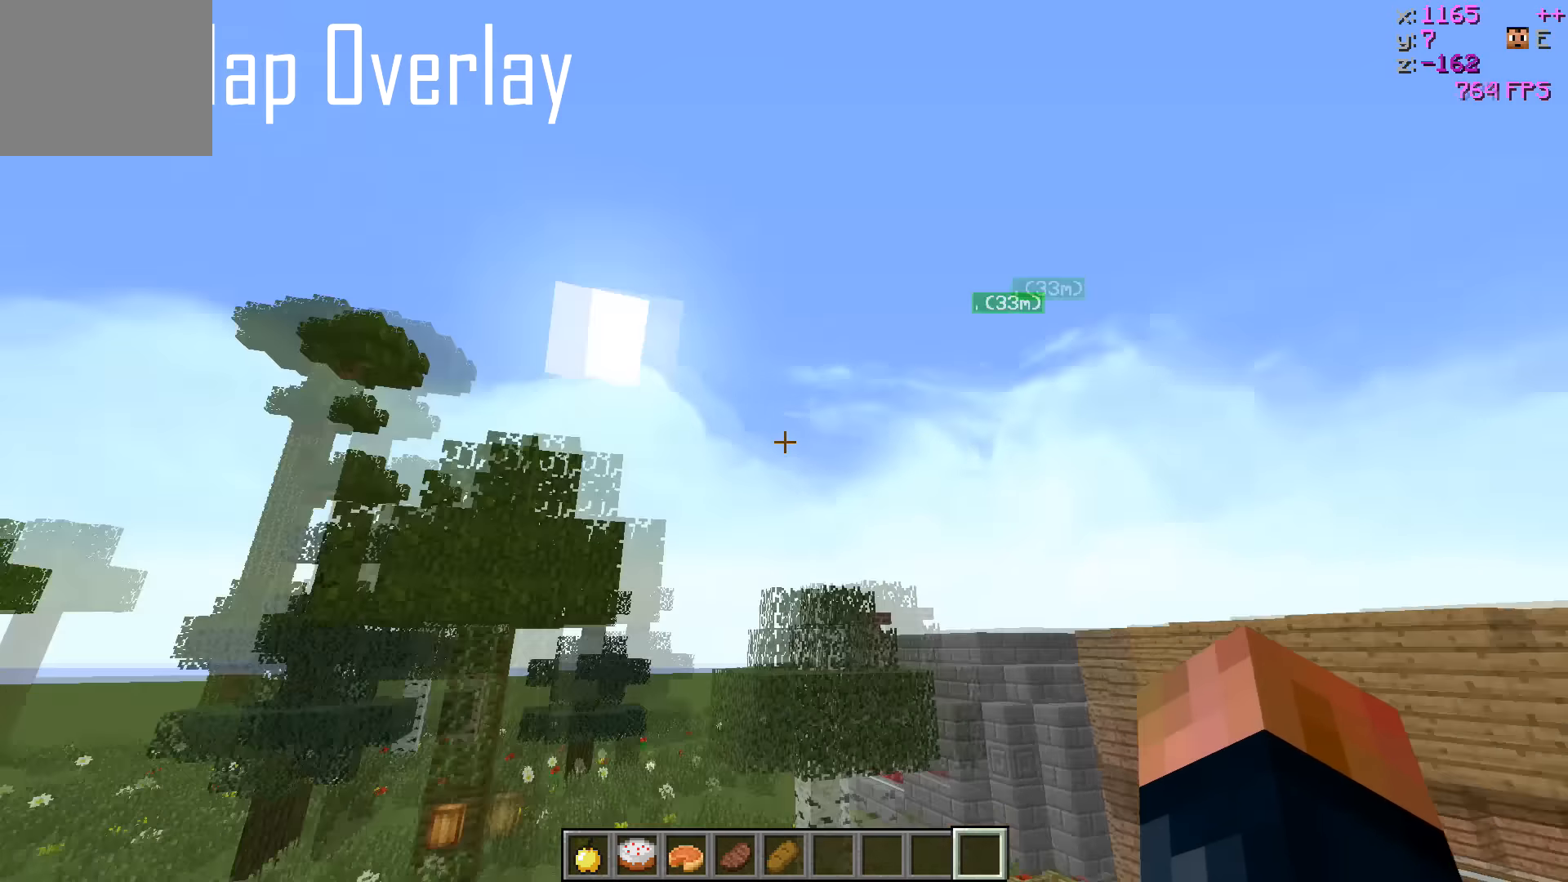
{"keys": ["d"], "events": [[167, "d", "down"]]}
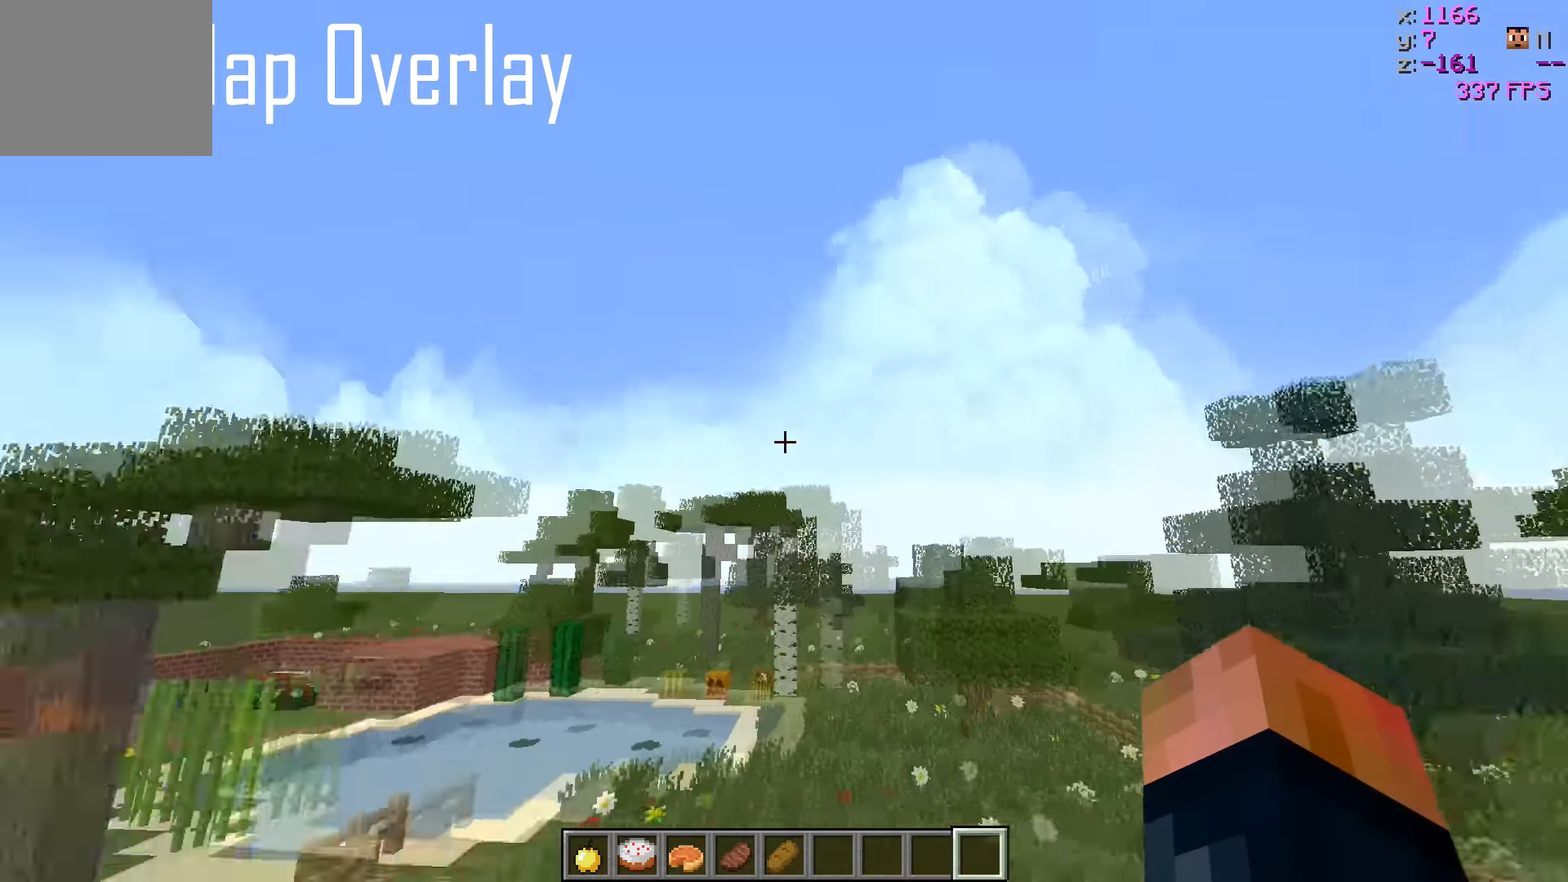
{"keys": ["w"], "events": [[117, "w", "down"], [184, "d", "up"]]}
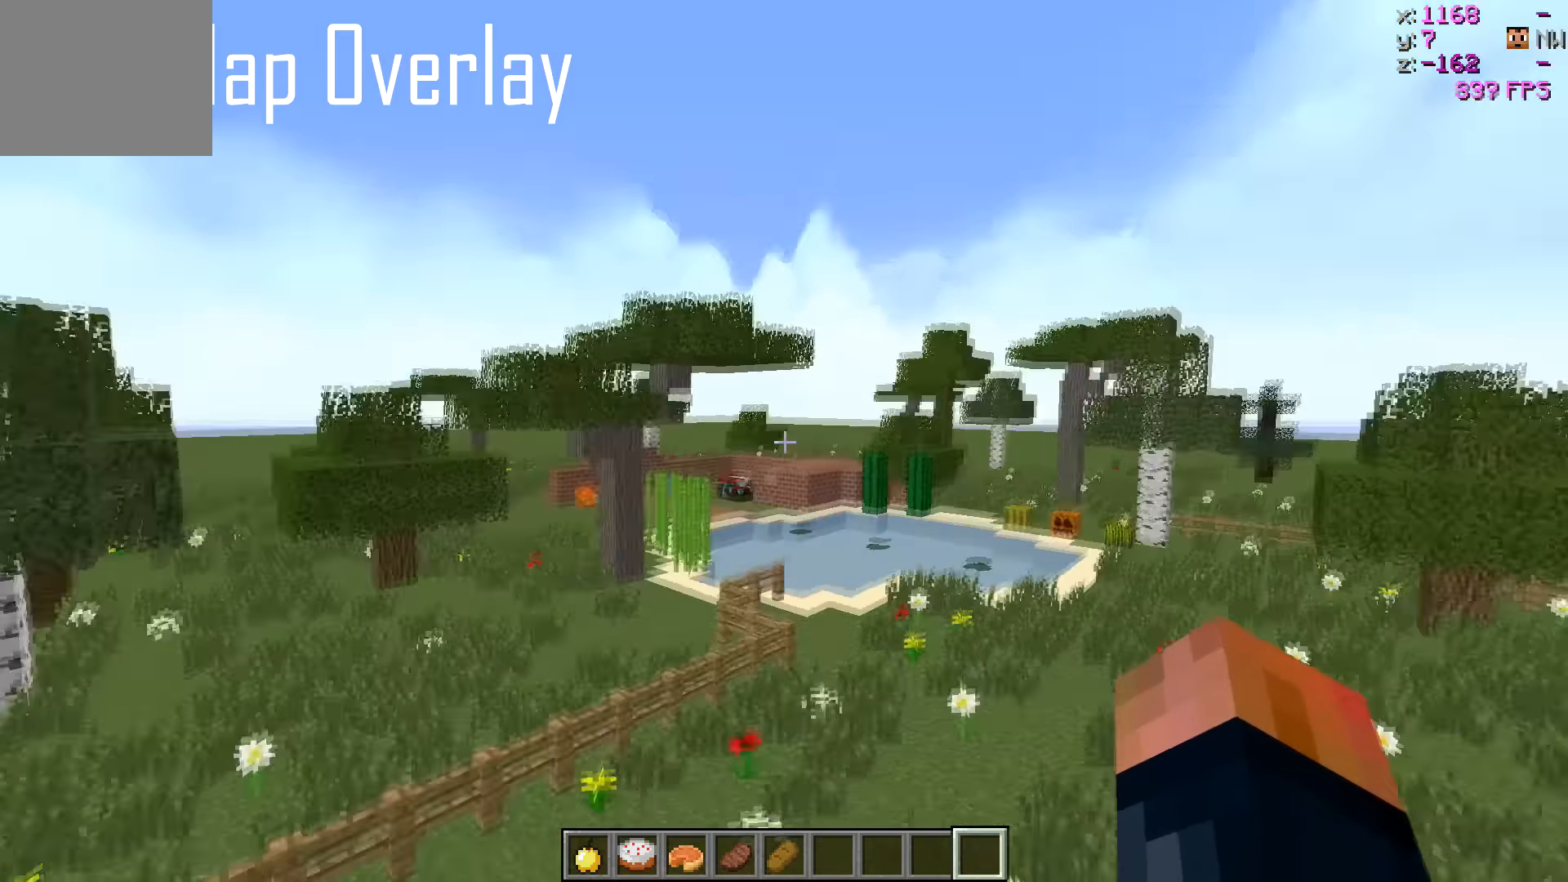
{"keys": ["w"], "events": []}
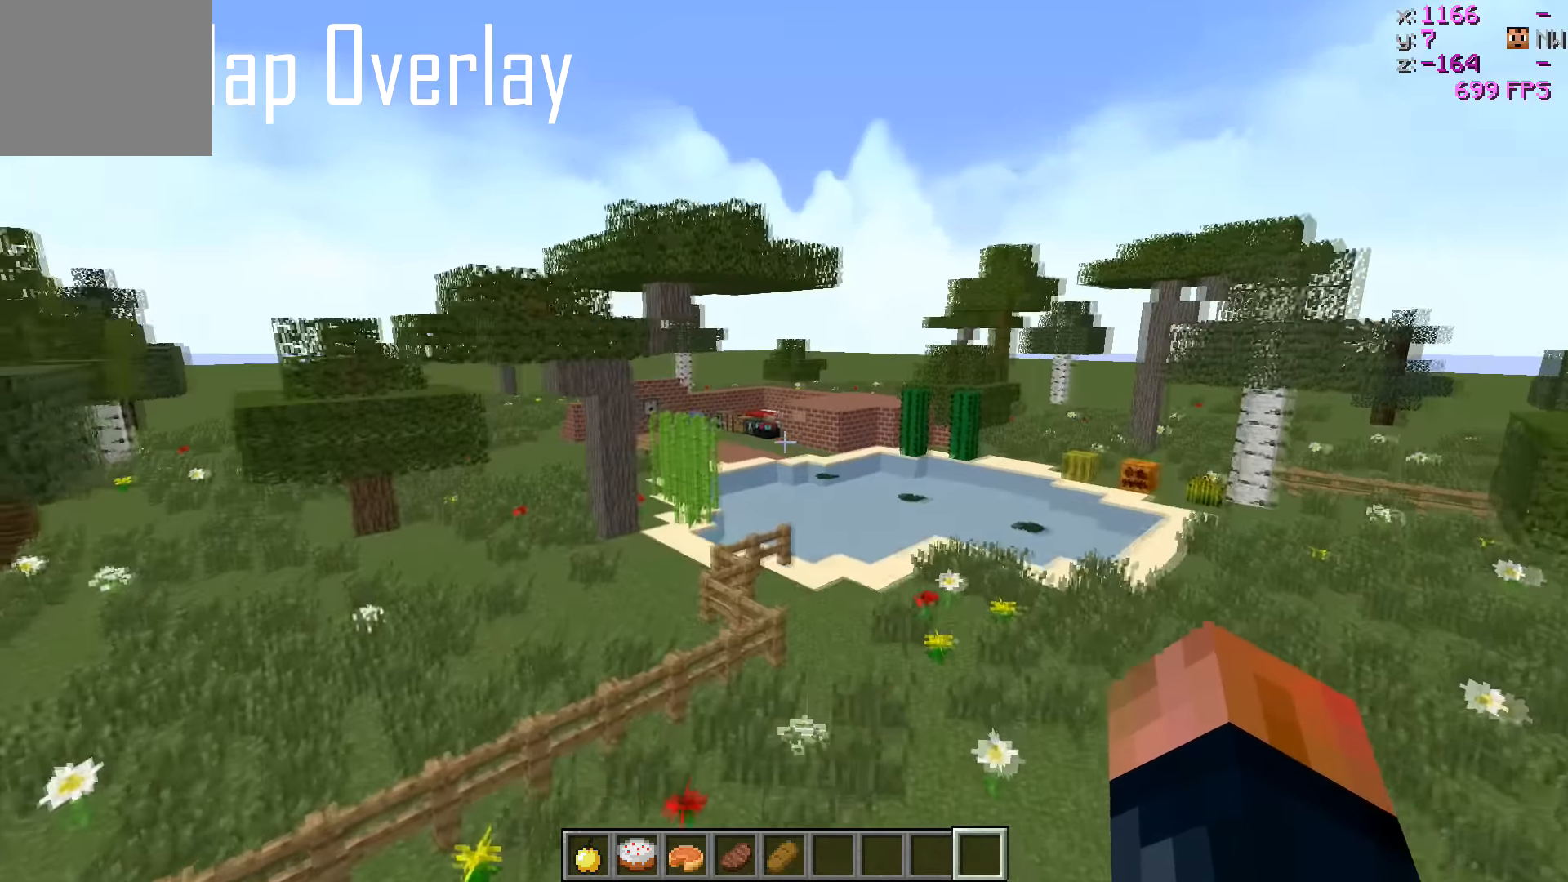
{"keys": ["a", "w"], "events": [[417, "a", "down"]]}
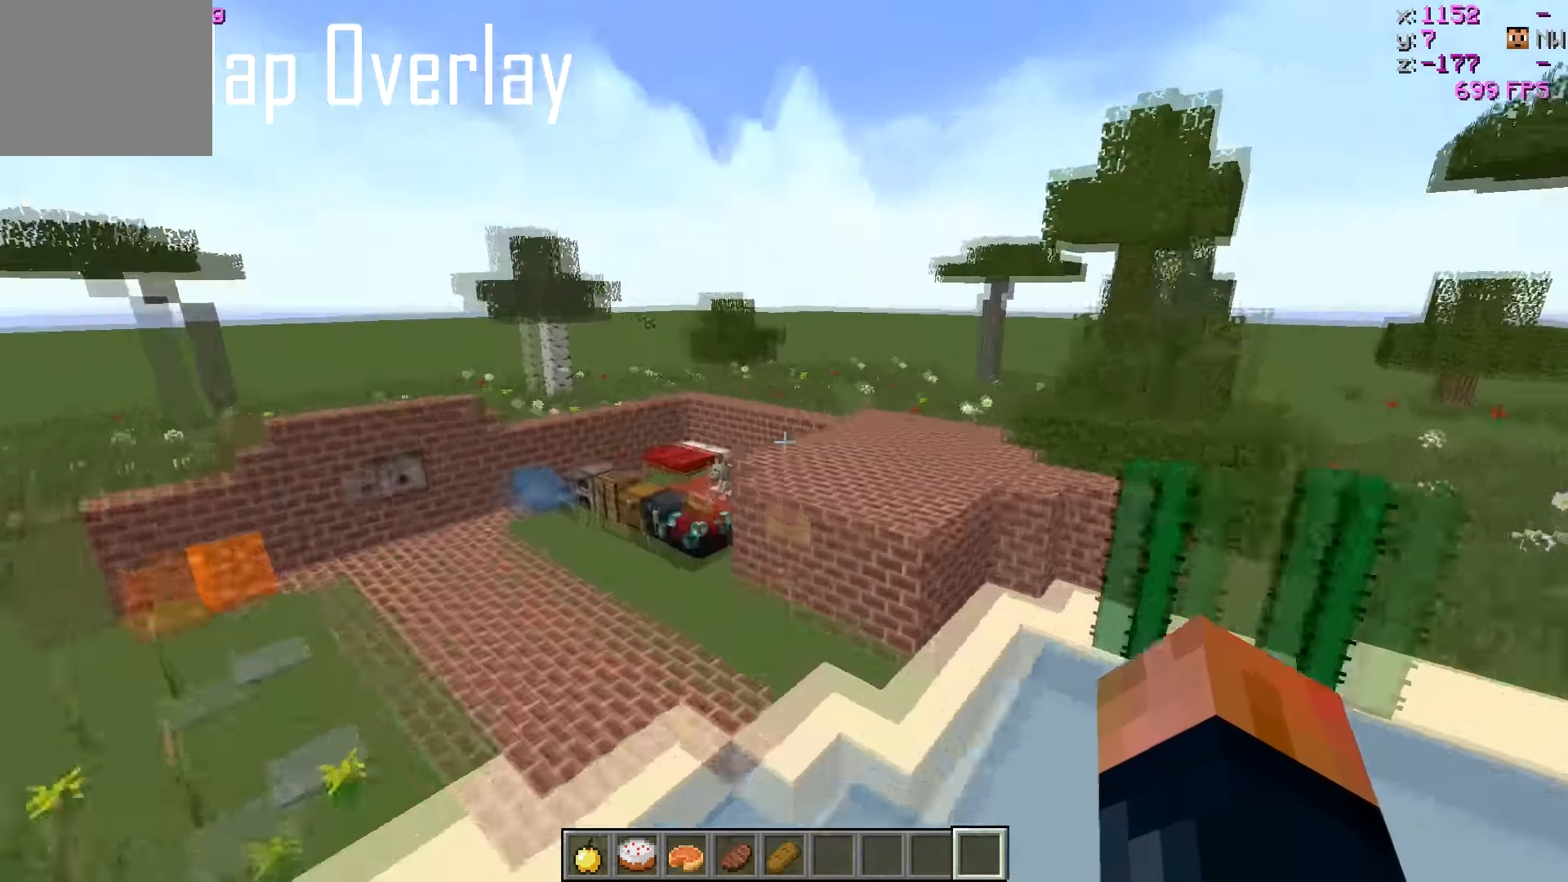
{"keys": ["d"], "events": [[134, "a", "up"], [167, "w", "up"], [267, "d", "down"]]}